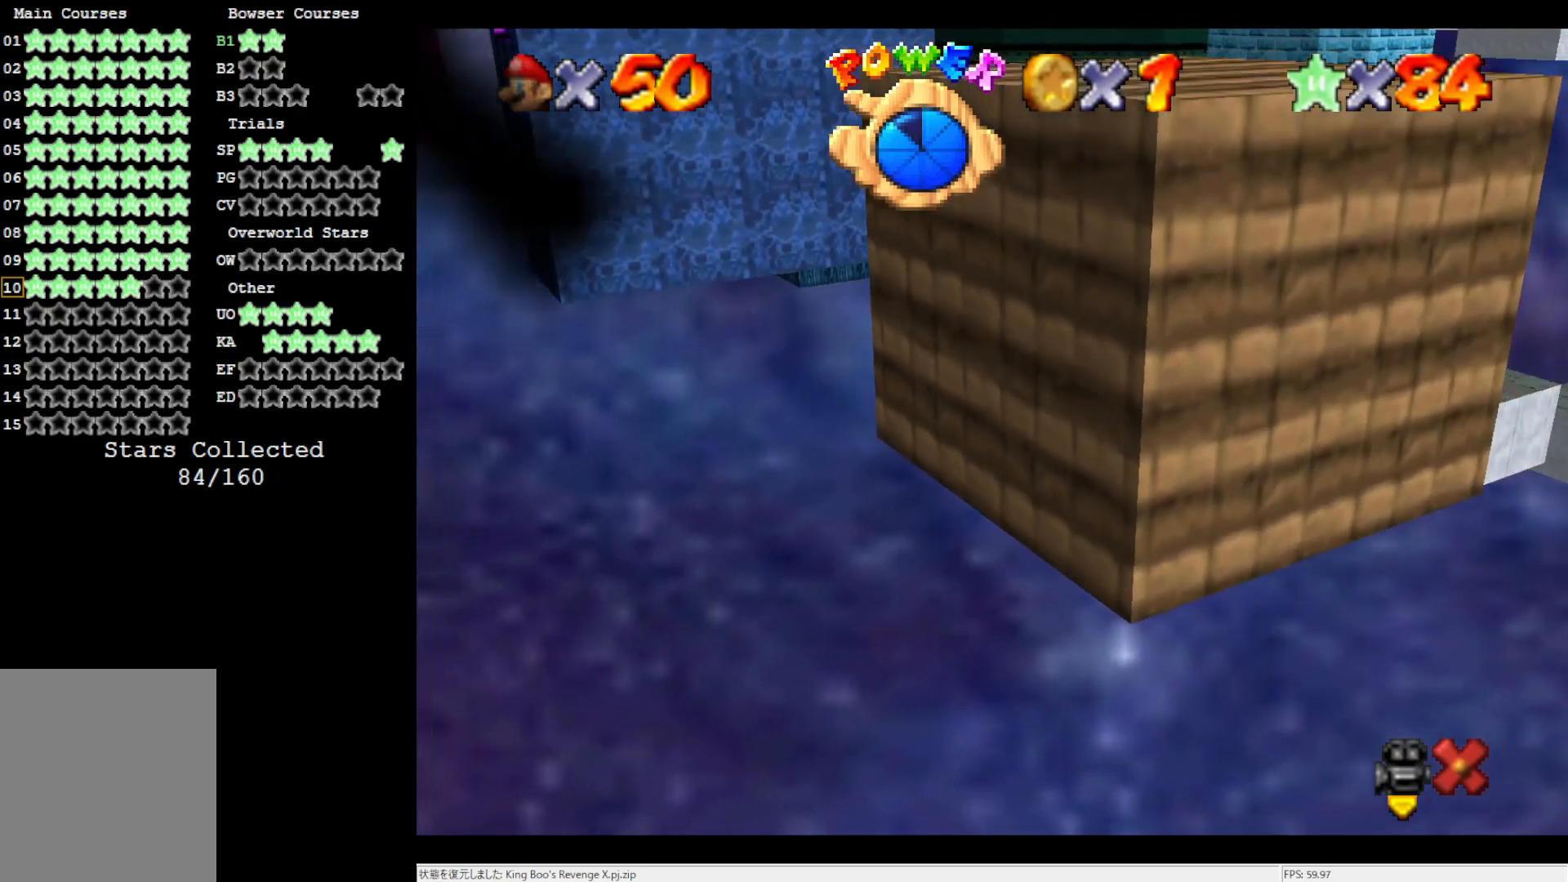
Gameplay with a controller (Nintendo layout); each line is a JSON object with the inputs held at the frame after it. "events" lists button and stick changes between this image and that frame as [ms after this image, input, new state], when the widget could be followed in between. Not read: L3 R3.
{"buttons": [], "left_stick": "center", "events": []}
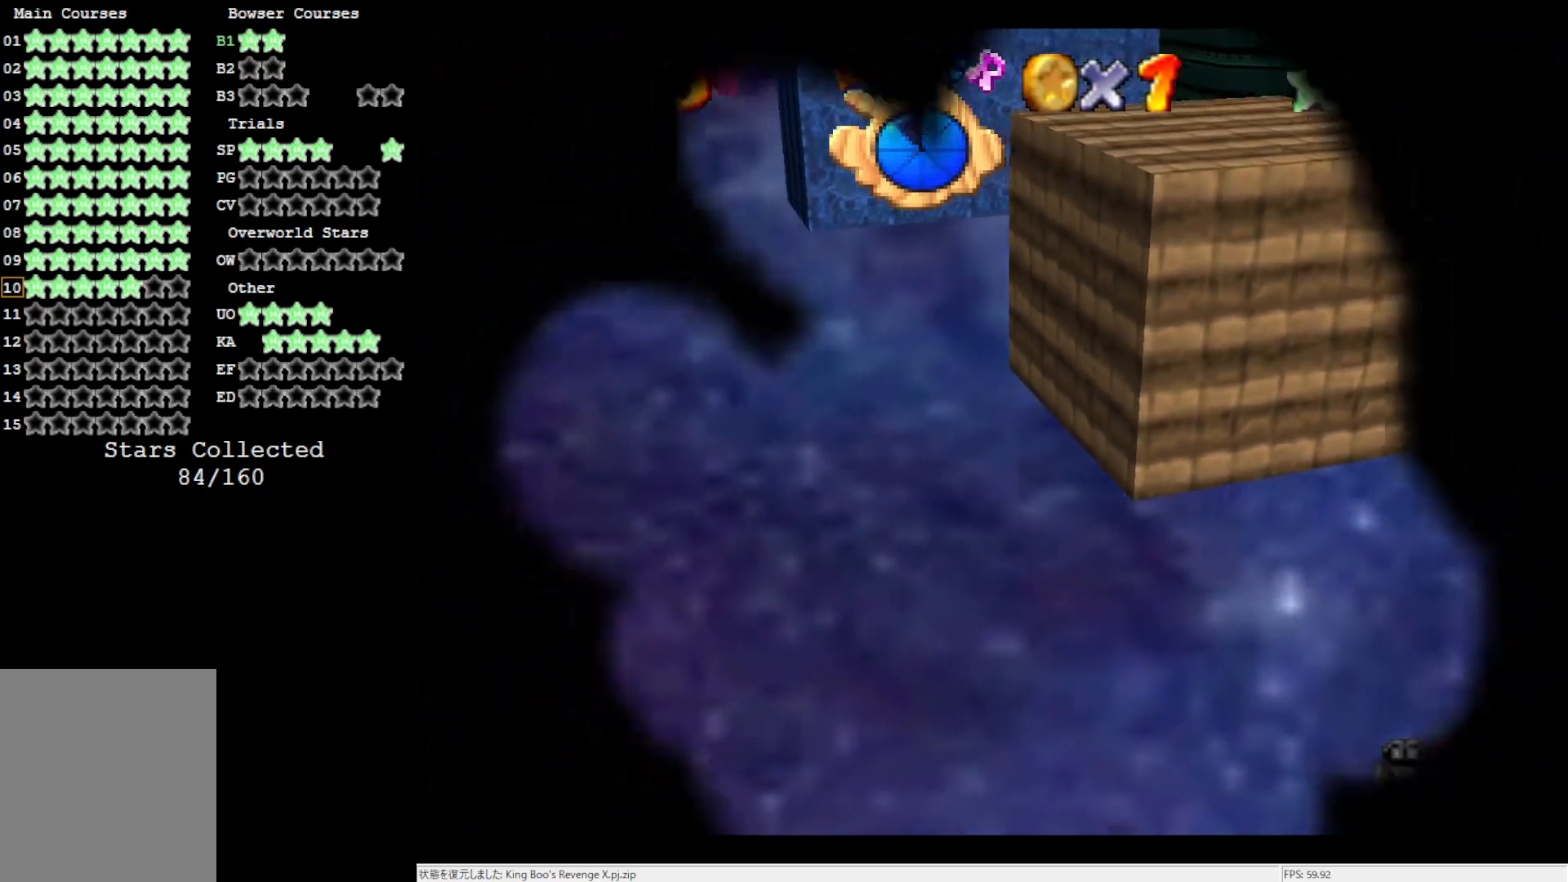
{"buttons": [], "left_stick": "center", "events": []}
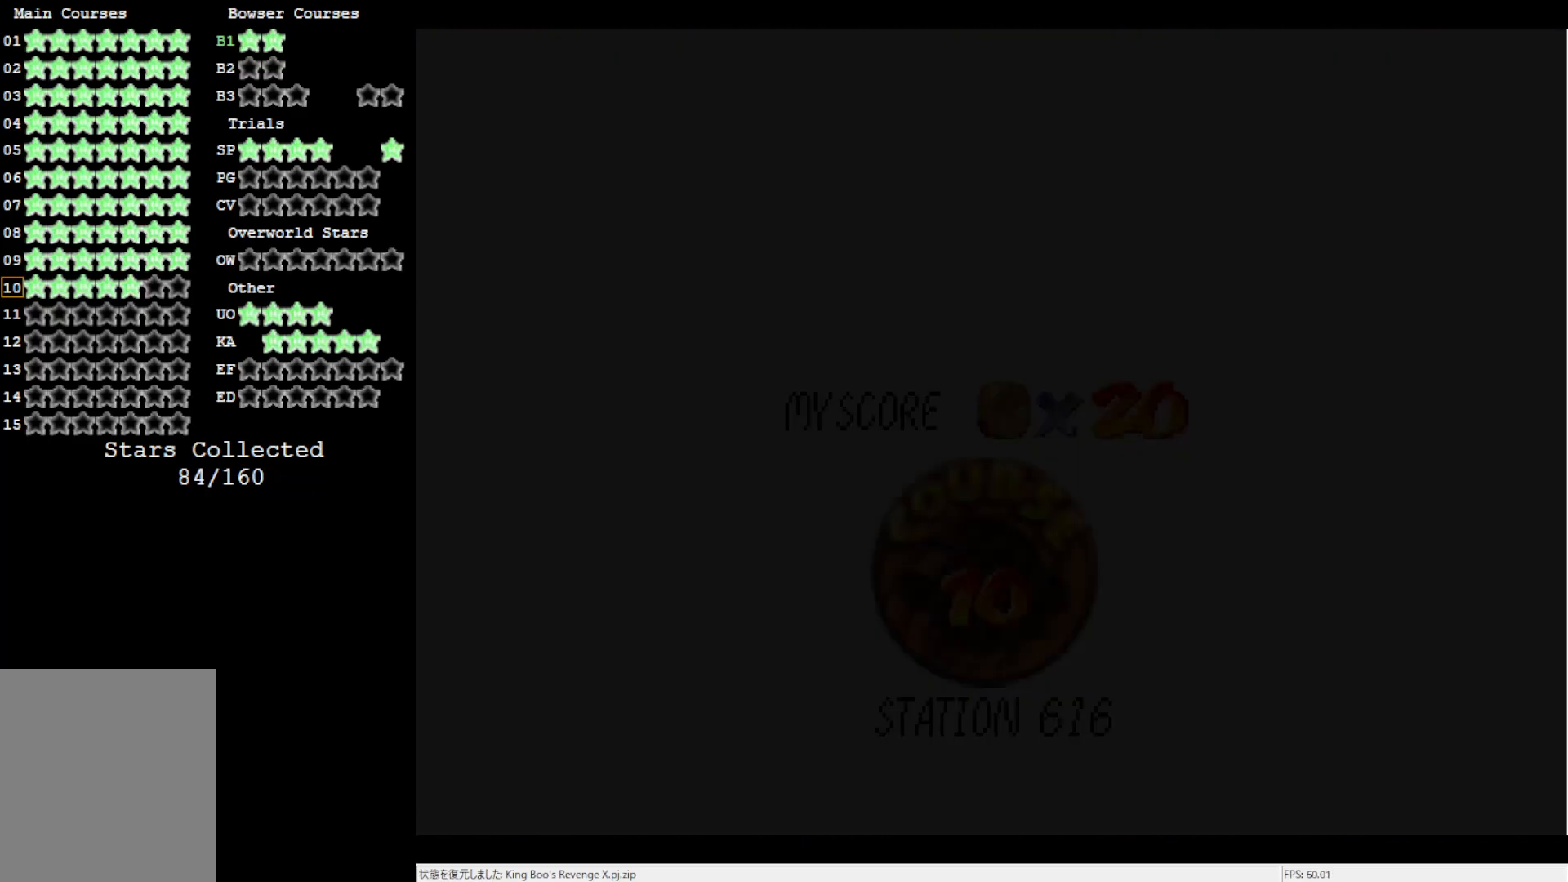
{"buttons": [], "left_stick": "center", "events": []}
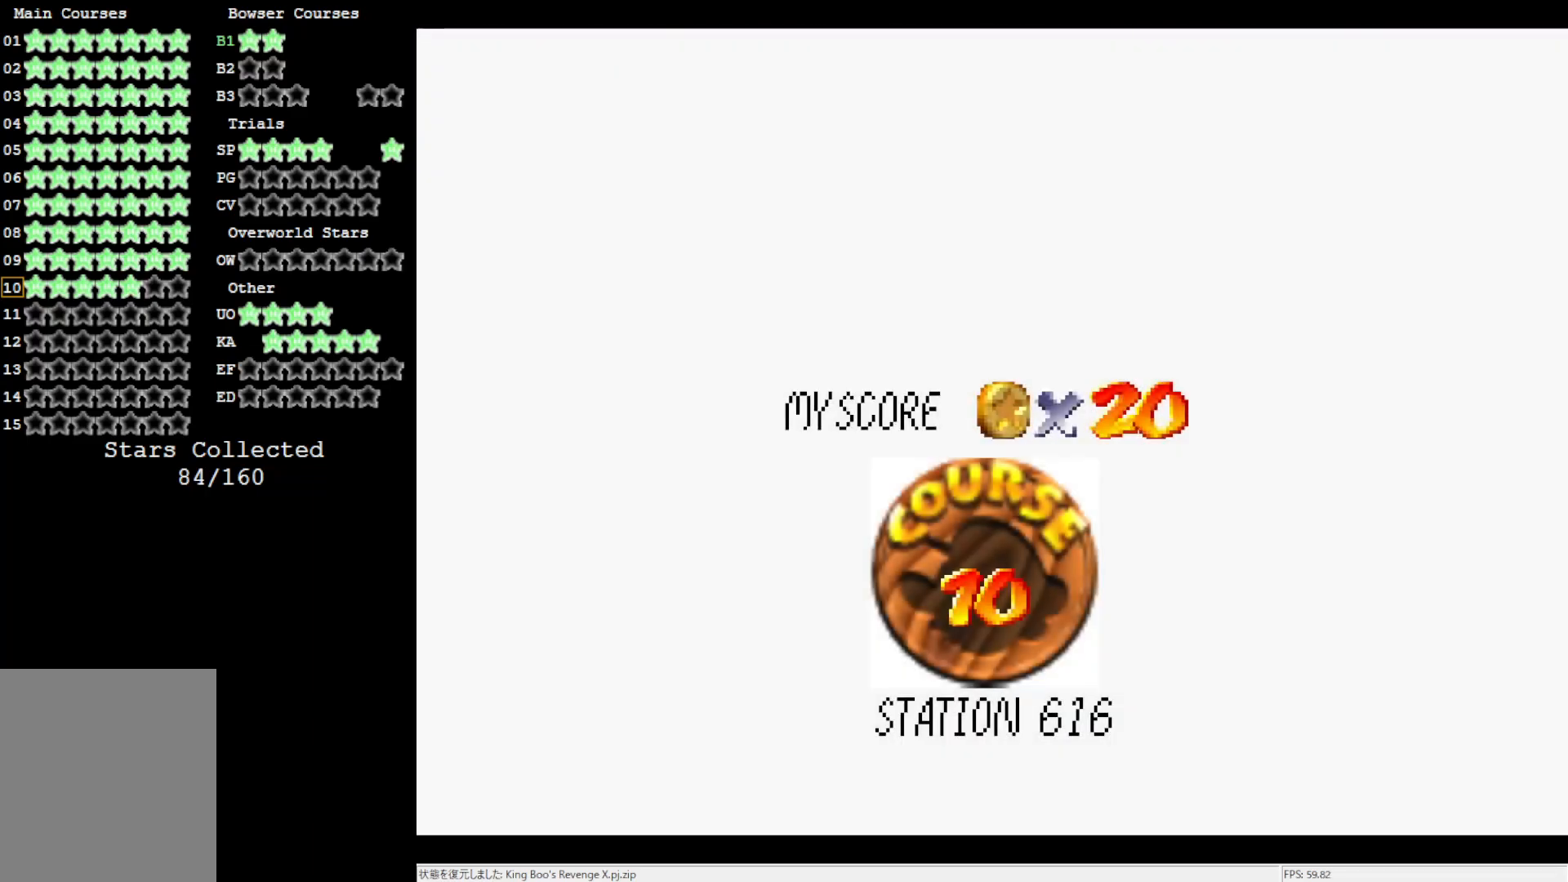
{"buttons": [], "left_stick": "center", "events": []}
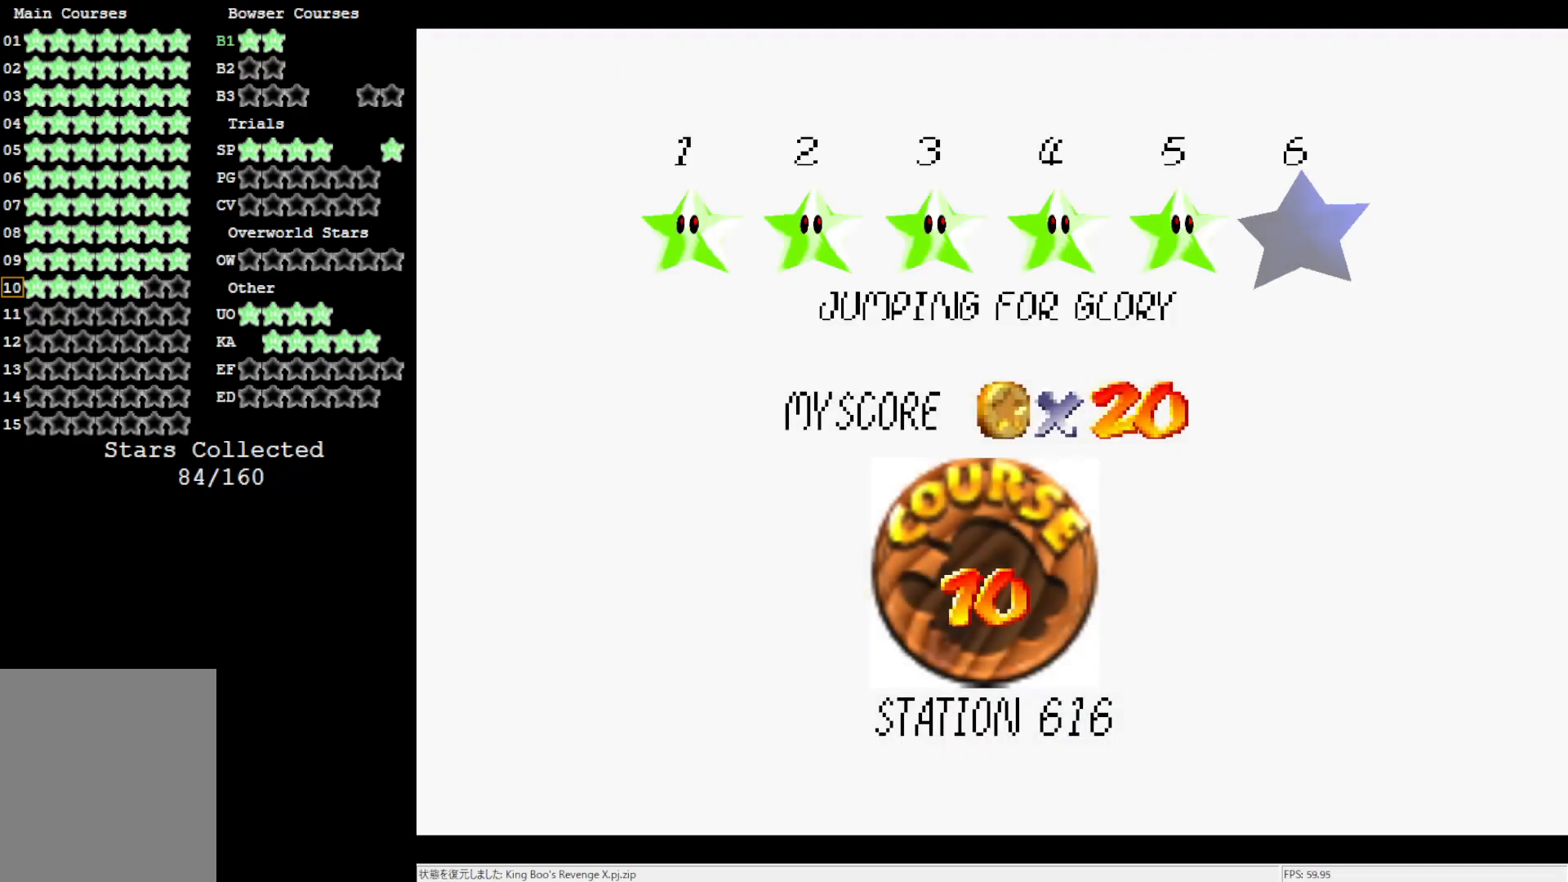
{"buttons": [], "left_stick": "center", "events": [[283, "A", "down"], [467, "A", "up"]]}
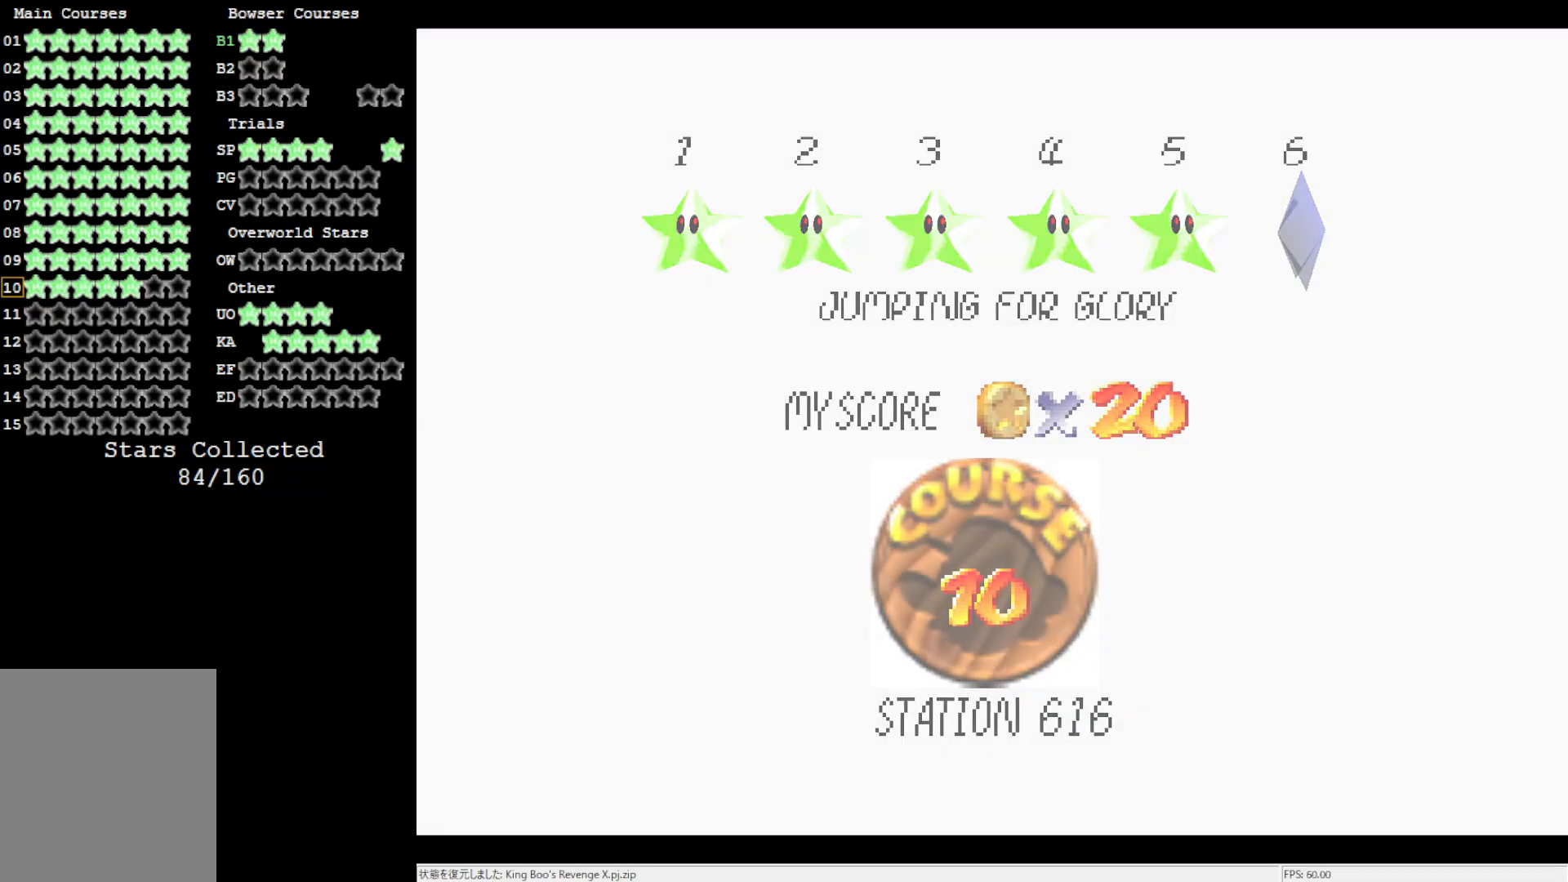
{"buttons": [], "left_stick": "center", "events": []}
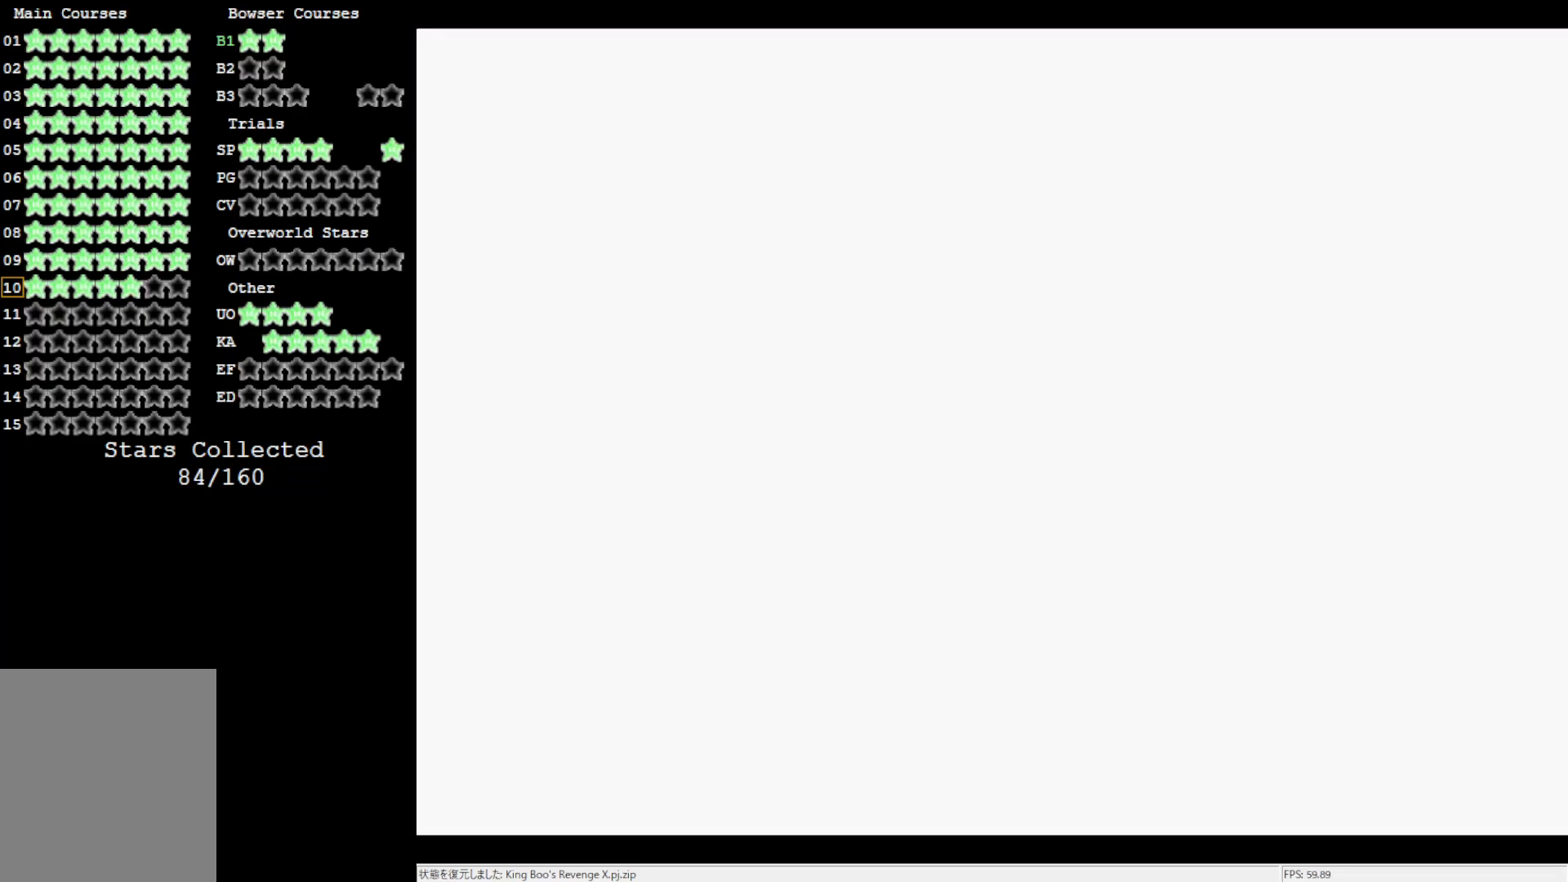
{"buttons": [], "left_stick": "center", "events": []}
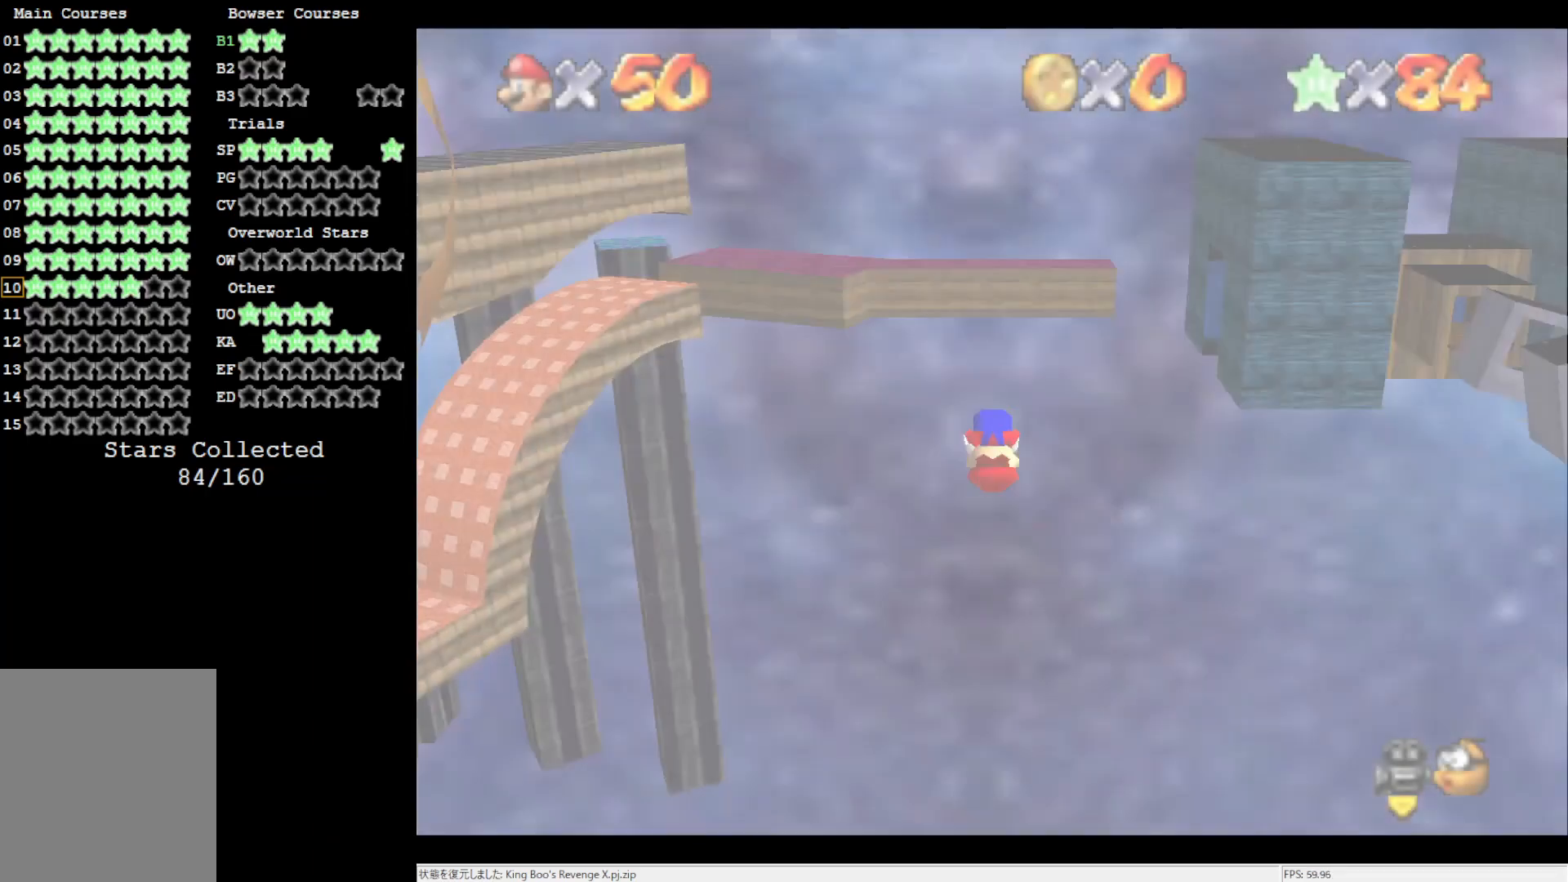
{"buttons": [], "left_stick": "center", "events": []}
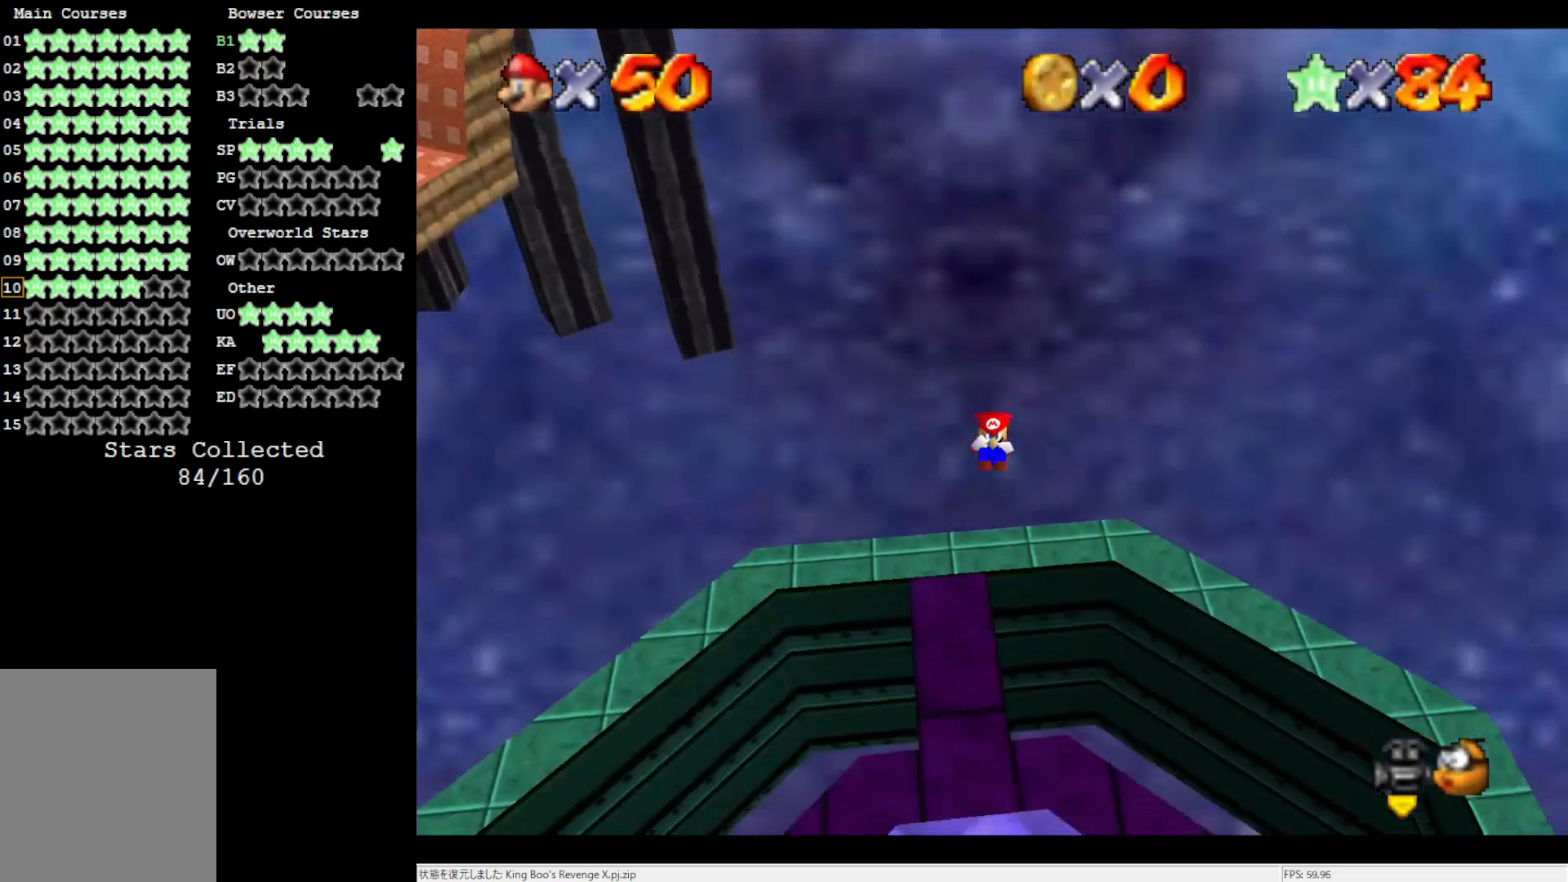
{"buttons": [], "left_stick": "center", "events": []}
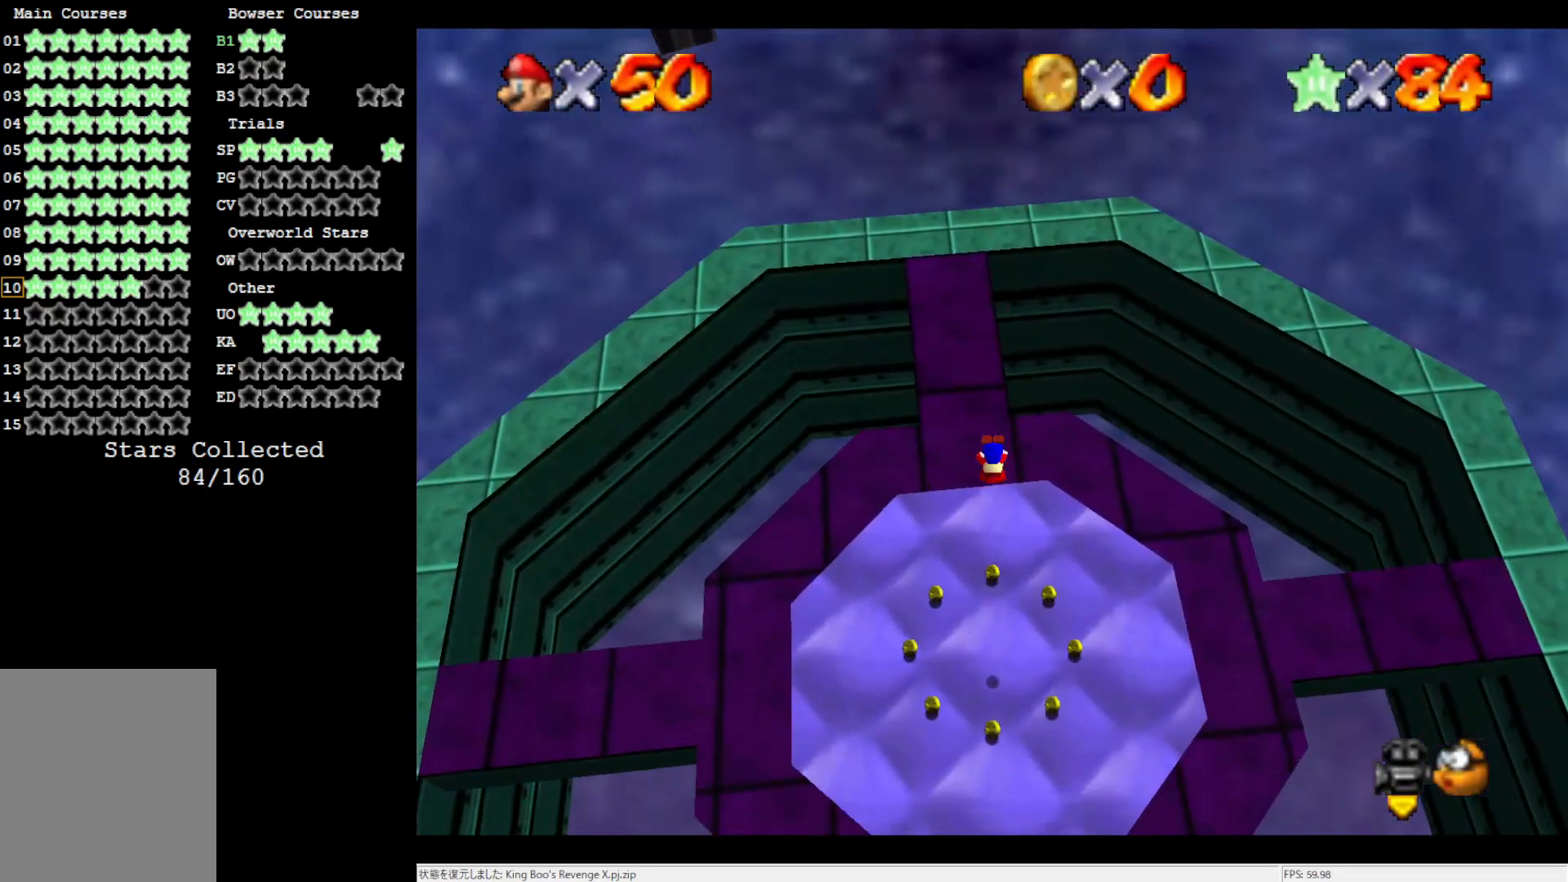
{"buttons": [], "left_stick": "center", "events": [[33, "R1", "down"], [117, "R1", "up"]]}
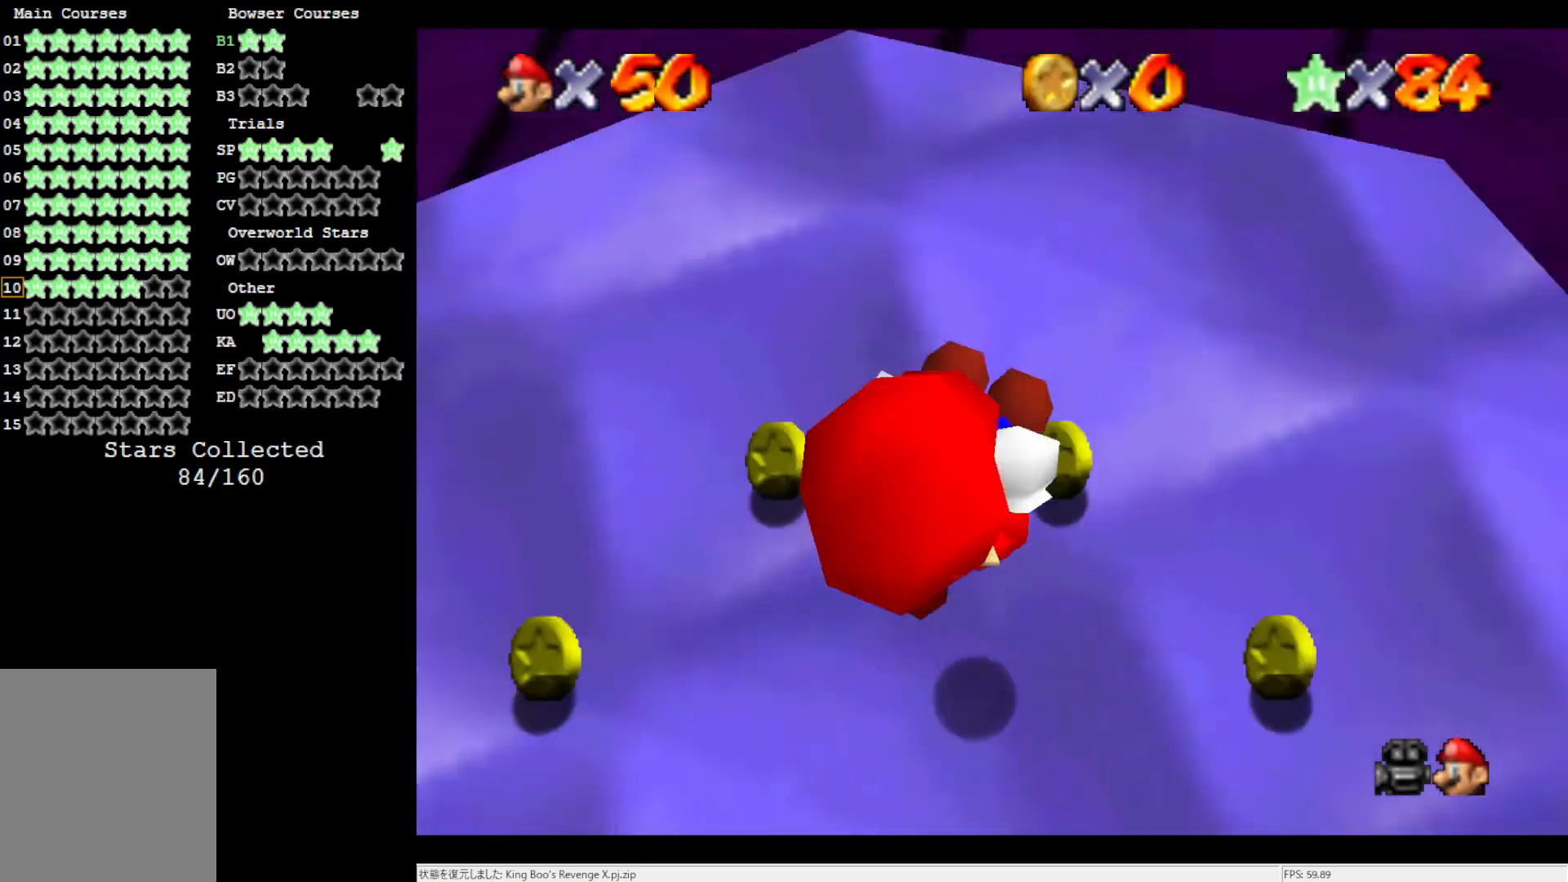
{"buttons": [], "left_stick": "up-left", "events": [[133, "R1", "down"], [233, "R1", "up"], [383, "left_stick", "up-left"]]}
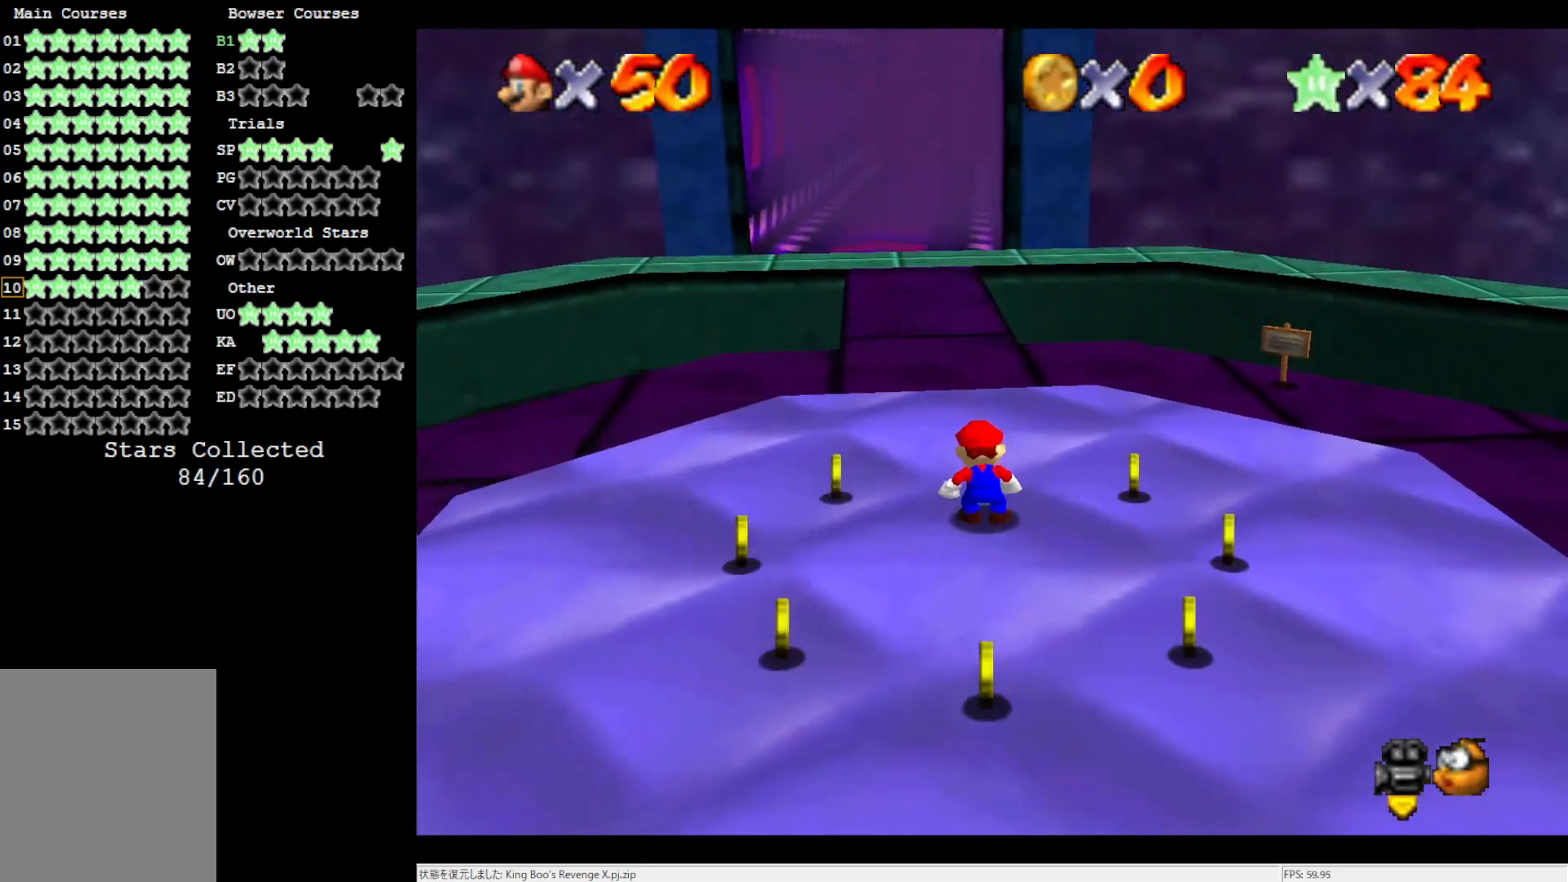
{"buttons": [], "left_stick": "up-left", "events": []}
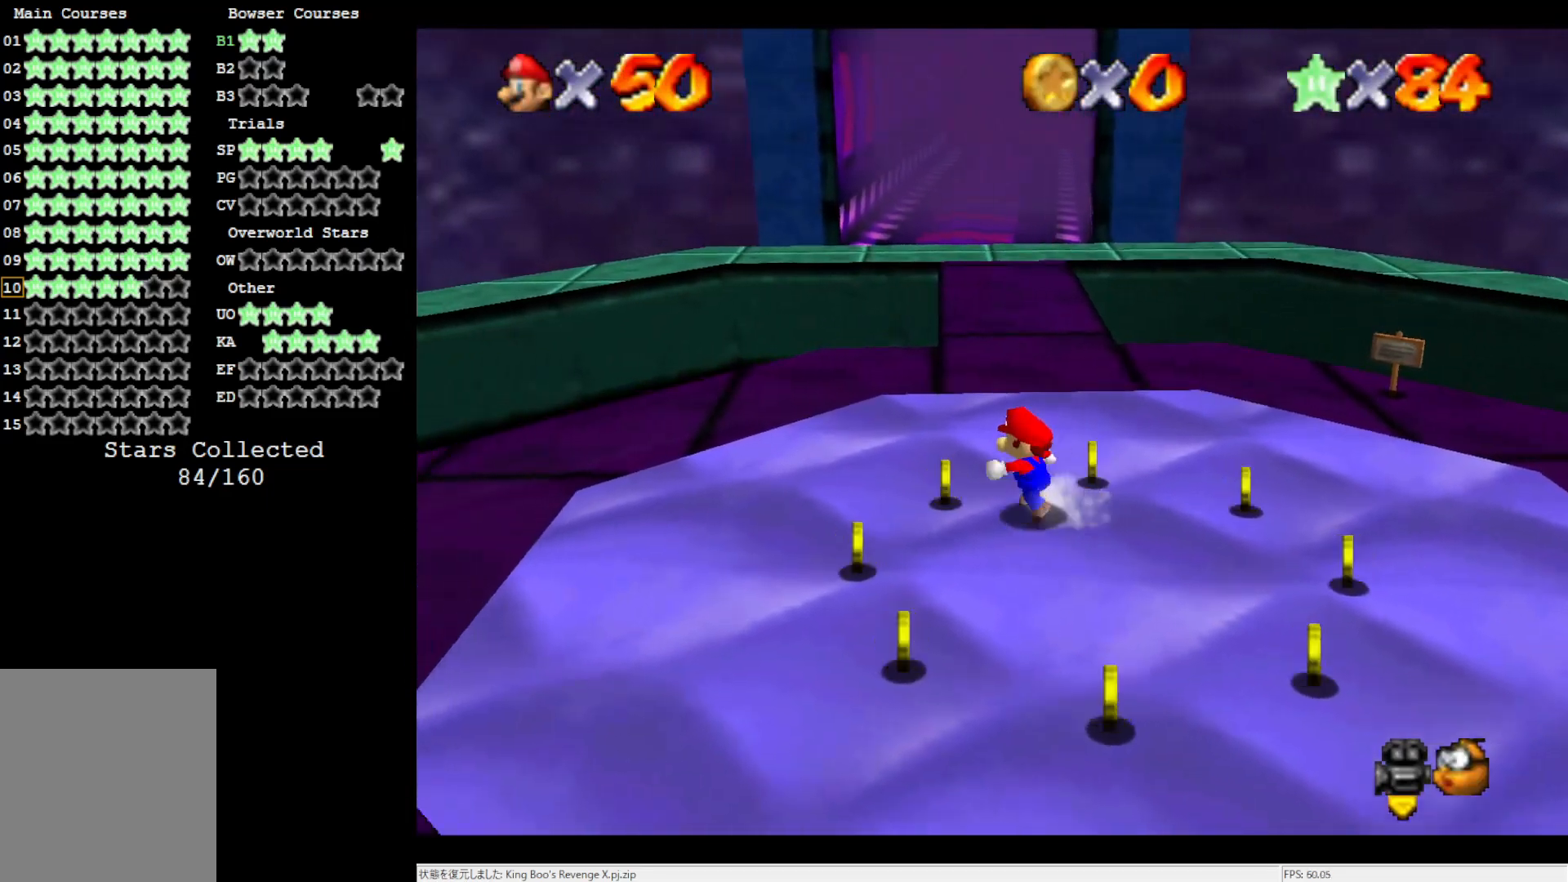
{"buttons": [], "left_stick": "up-left", "events": []}
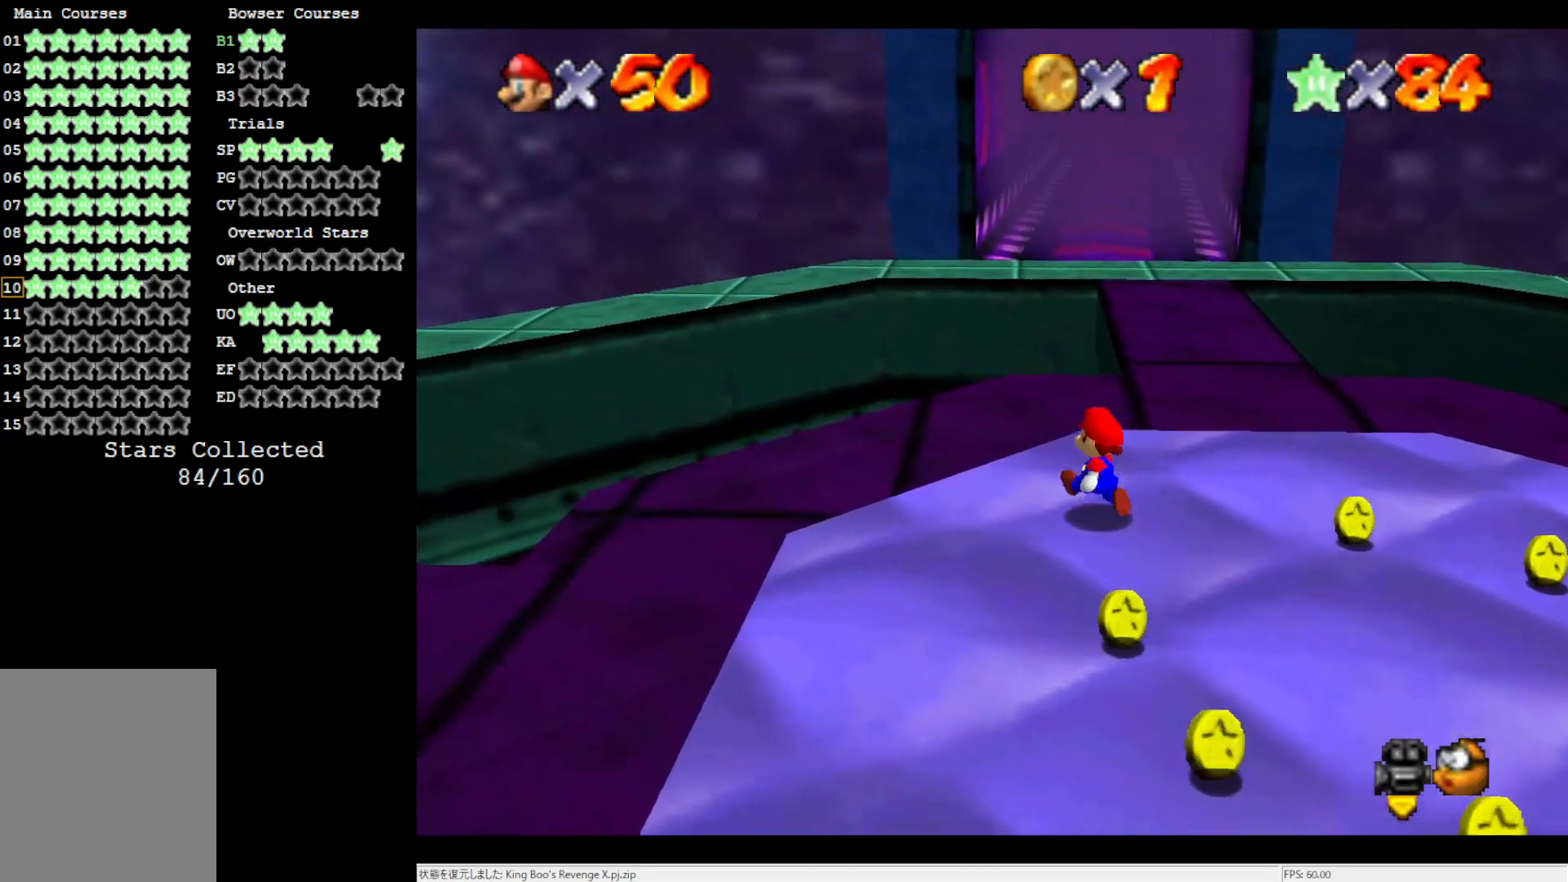
{"buttons": ["Z"], "left_stick": "up", "events": [[17, "left_stick", "up"], [200, "Z", "down"], [250, "A", "down"], [483, "A", "up"]]}
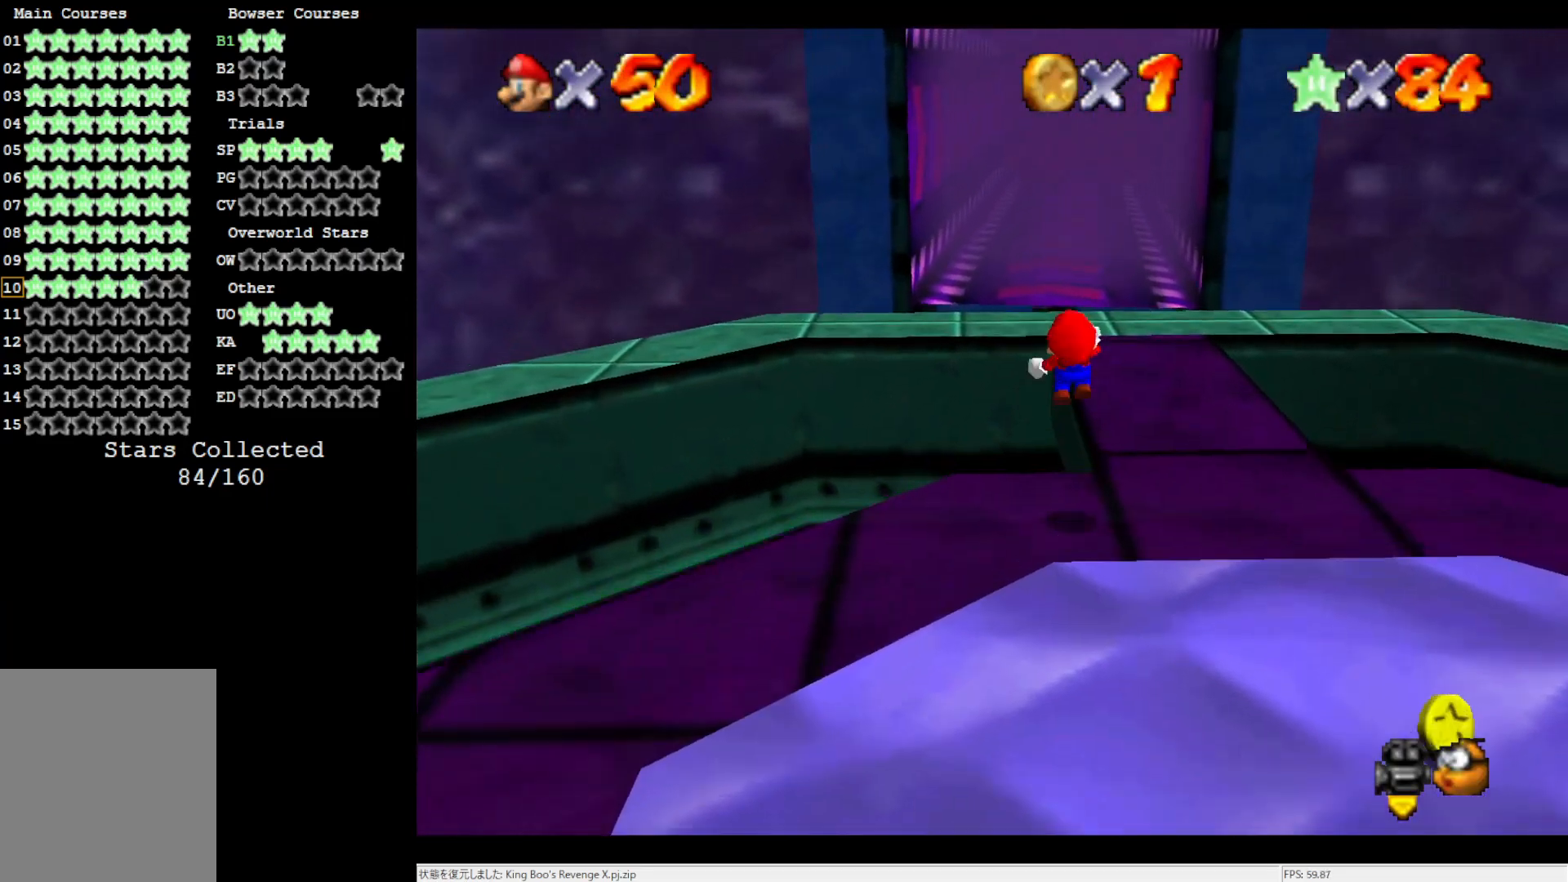
{"buttons": ["Z"], "left_stick": "up", "events": []}
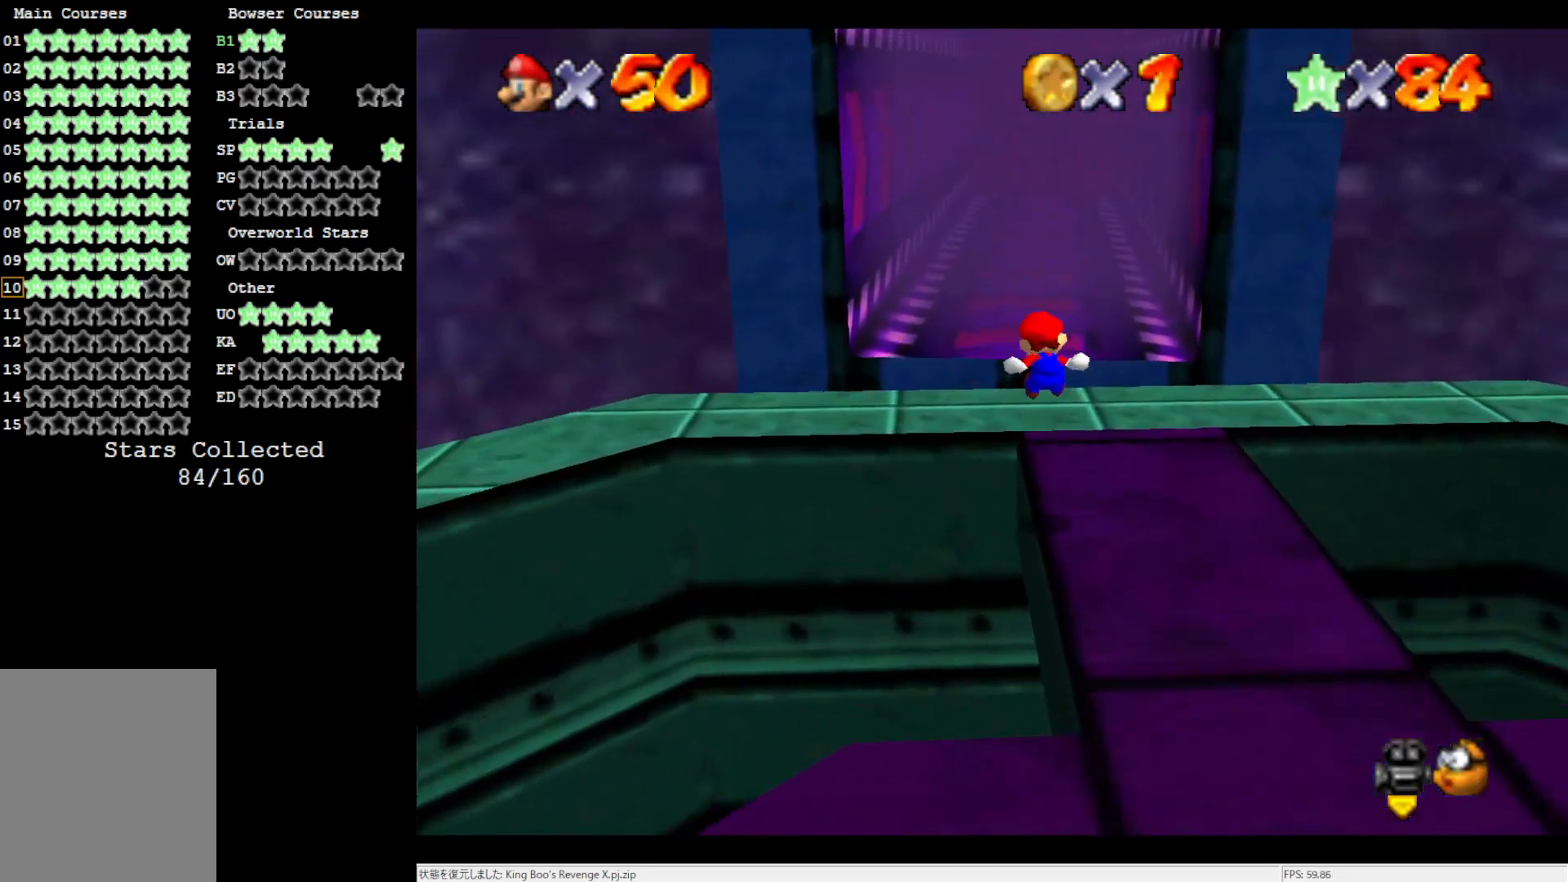
{"buttons": ["A", "Z"], "left_stick": "up", "events": [[317, "A", "down"], [433, "A", "up"], [500, "A", "down"]]}
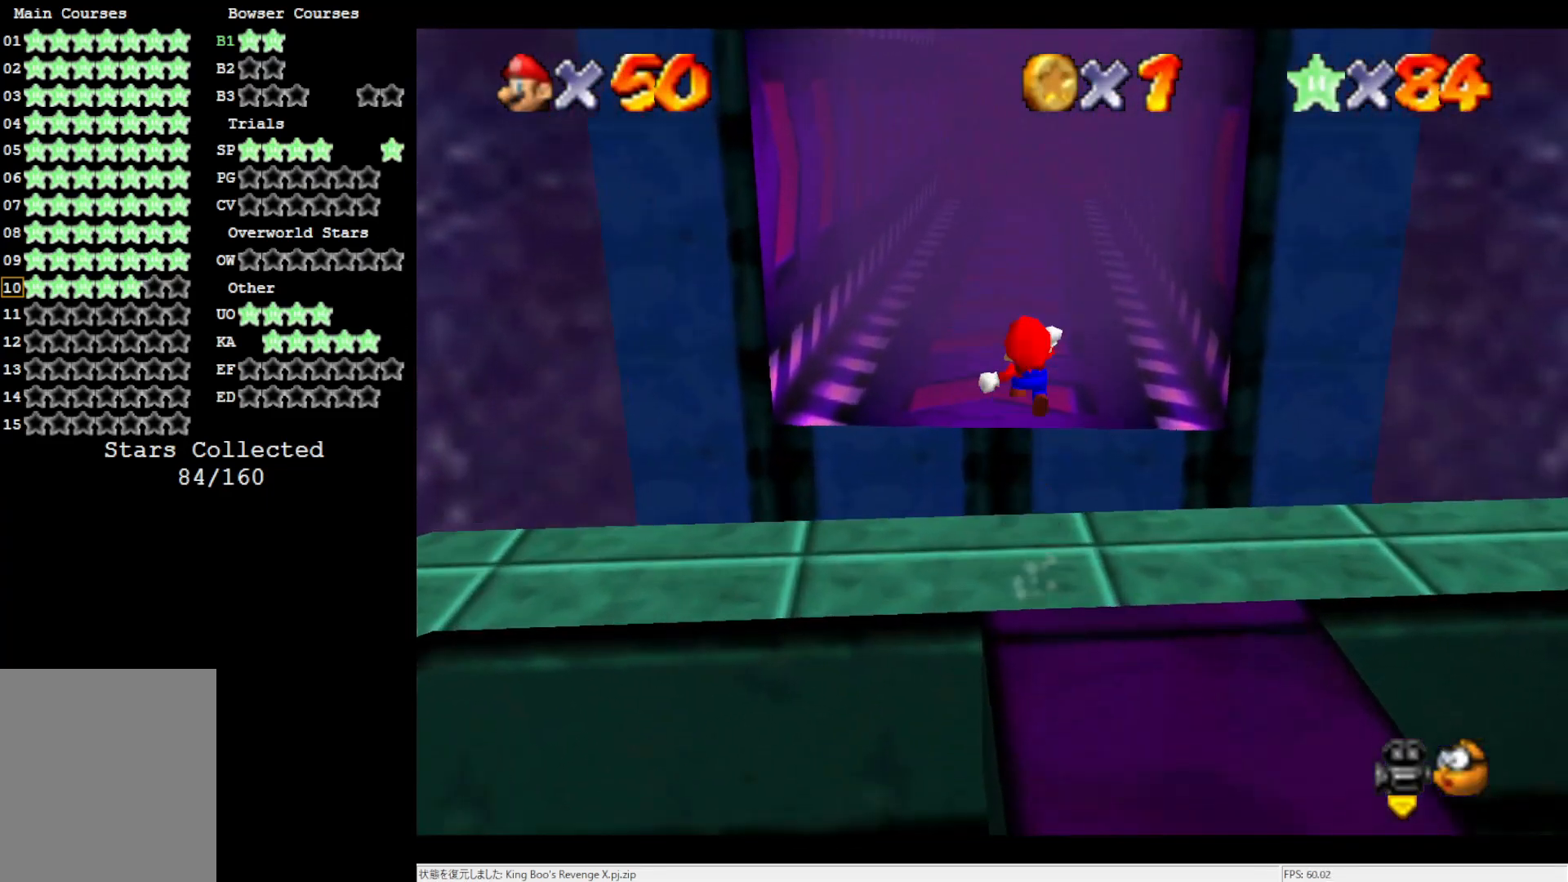
{"buttons": [], "left_stick": "right", "events": [[67, "Z", "up"], [83, "A", "up"], [200, "C_RIGHT", "down"], [200, "left_stick", "center"], [317, "C_RIGHT", "up"], [367, "C_RIGHT", "down"], [467, "left_stick", "right"], [500, "C_RIGHT", "up"]]}
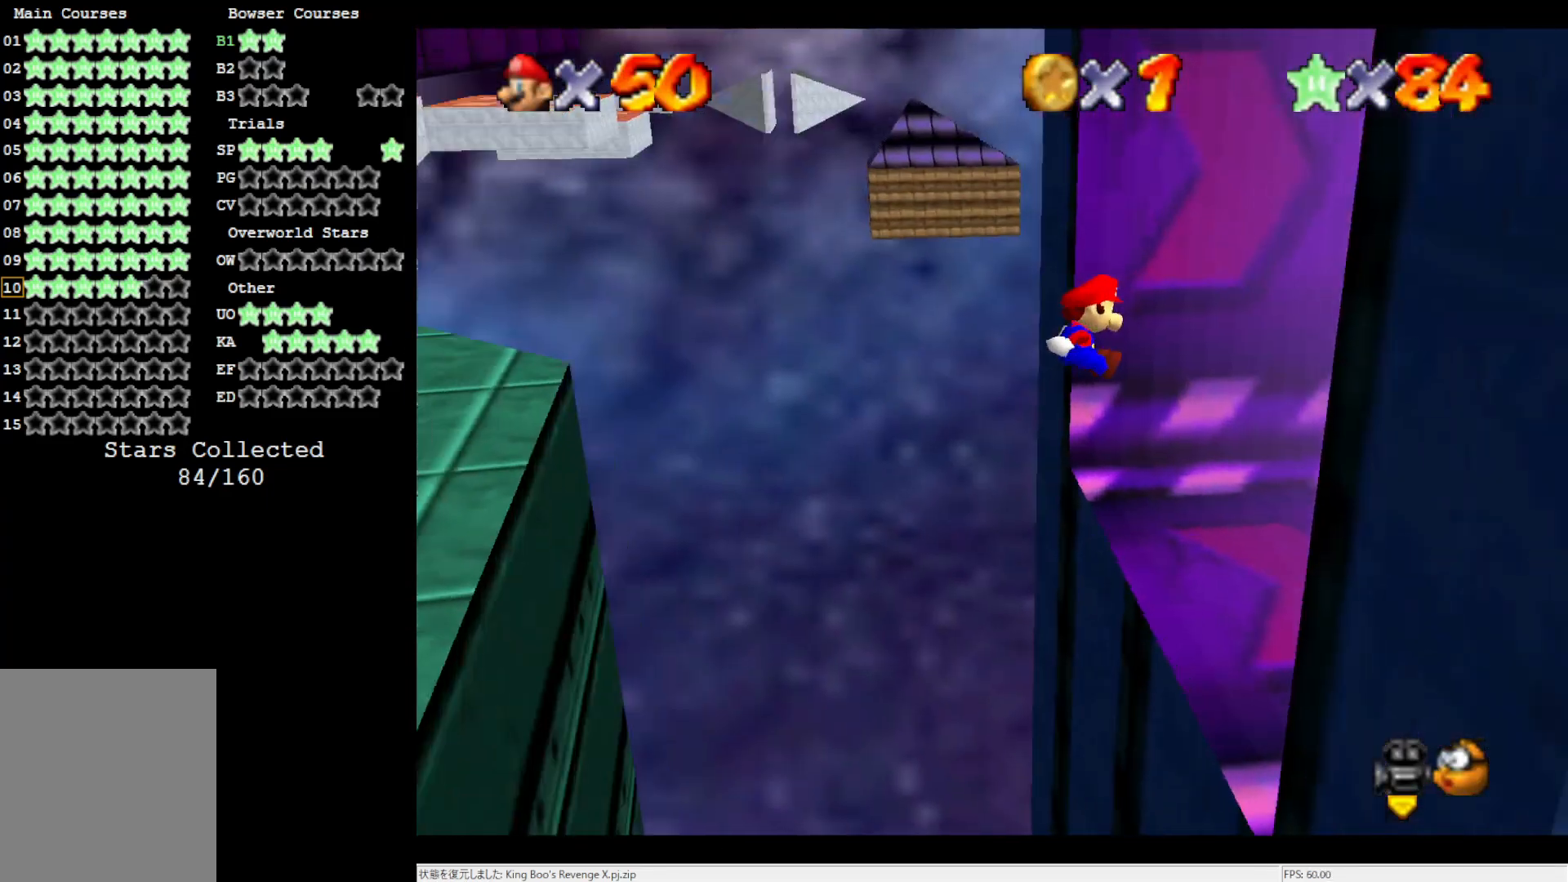
{"buttons": [], "left_stick": "right", "events": []}
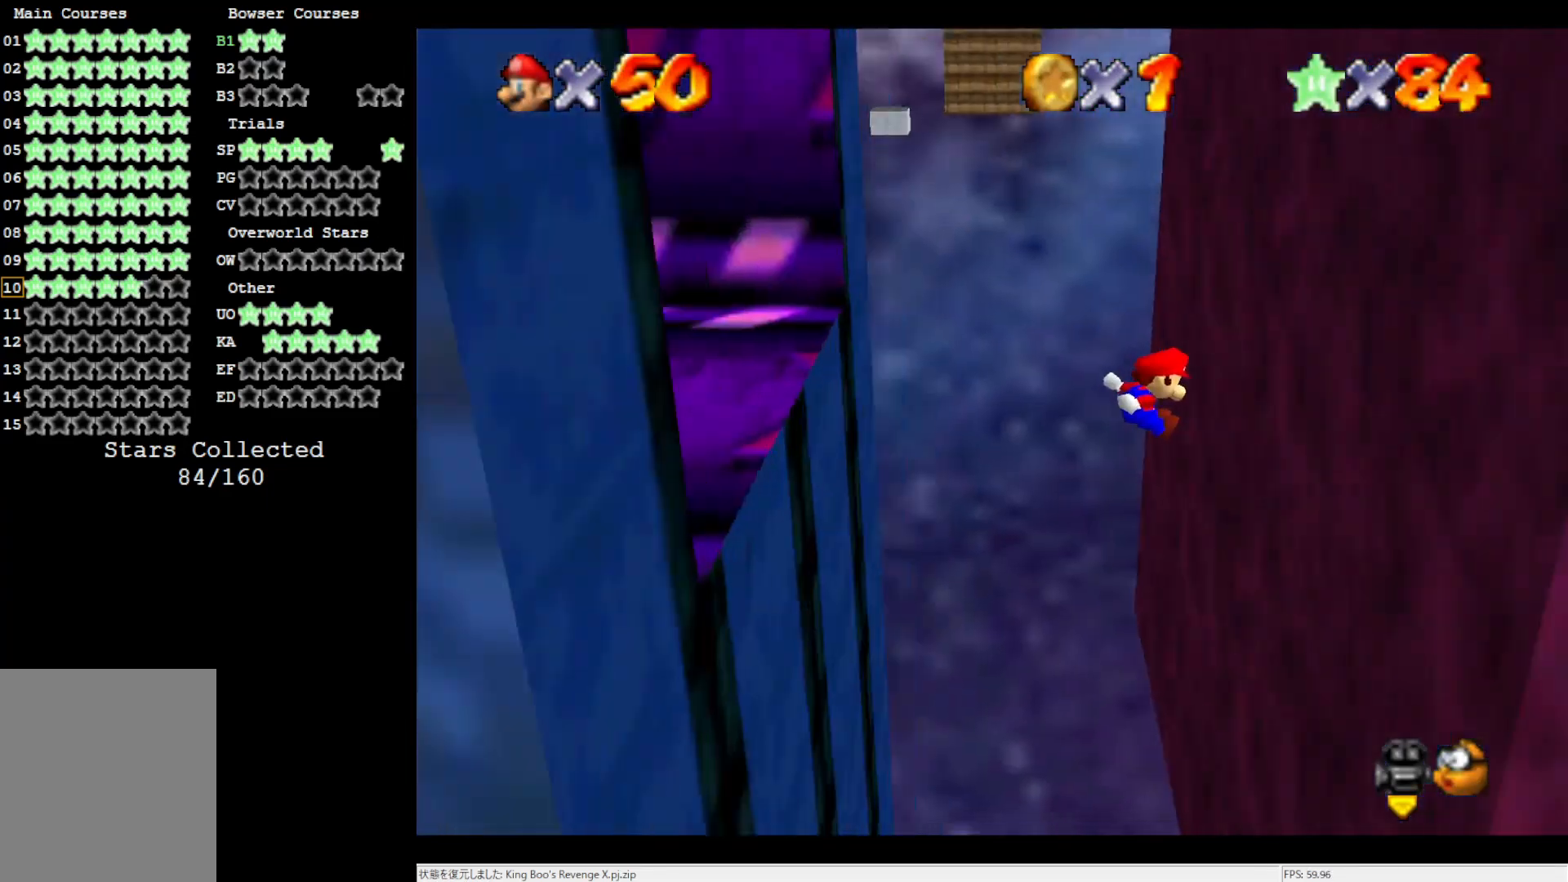
{"buttons": ["A"], "left_stick": "left", "events": [[133, "A", "down"], [133, "left_stick", "left"]]}
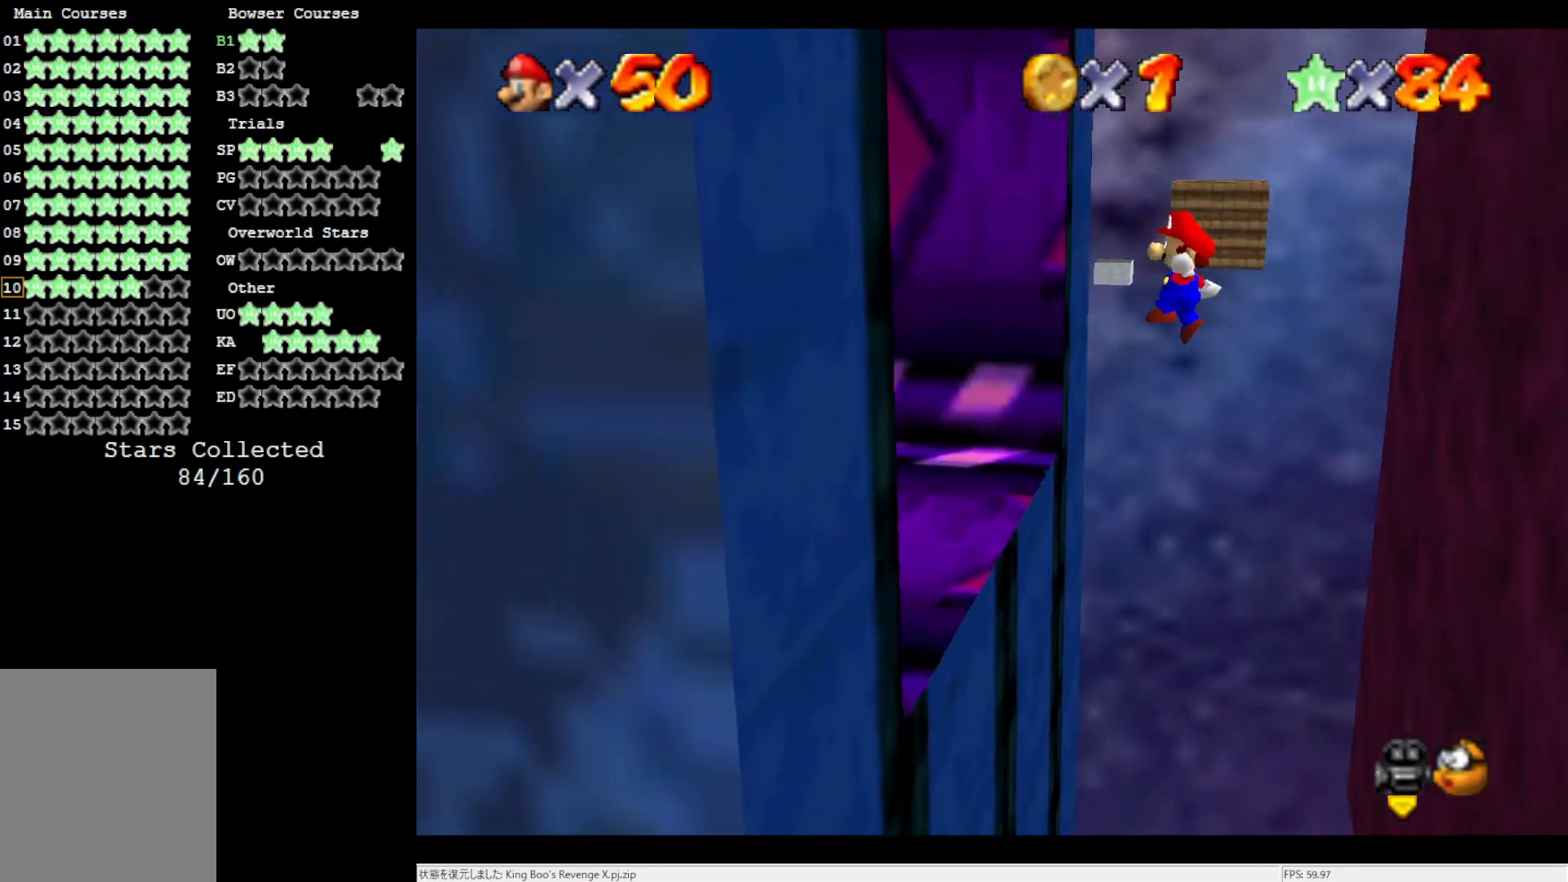
{"buttons": ["A"], "left_stick": "right", "events": [[100, "A", "up"], [250, "left_stick", "right"], [283, "A", "down"]]}
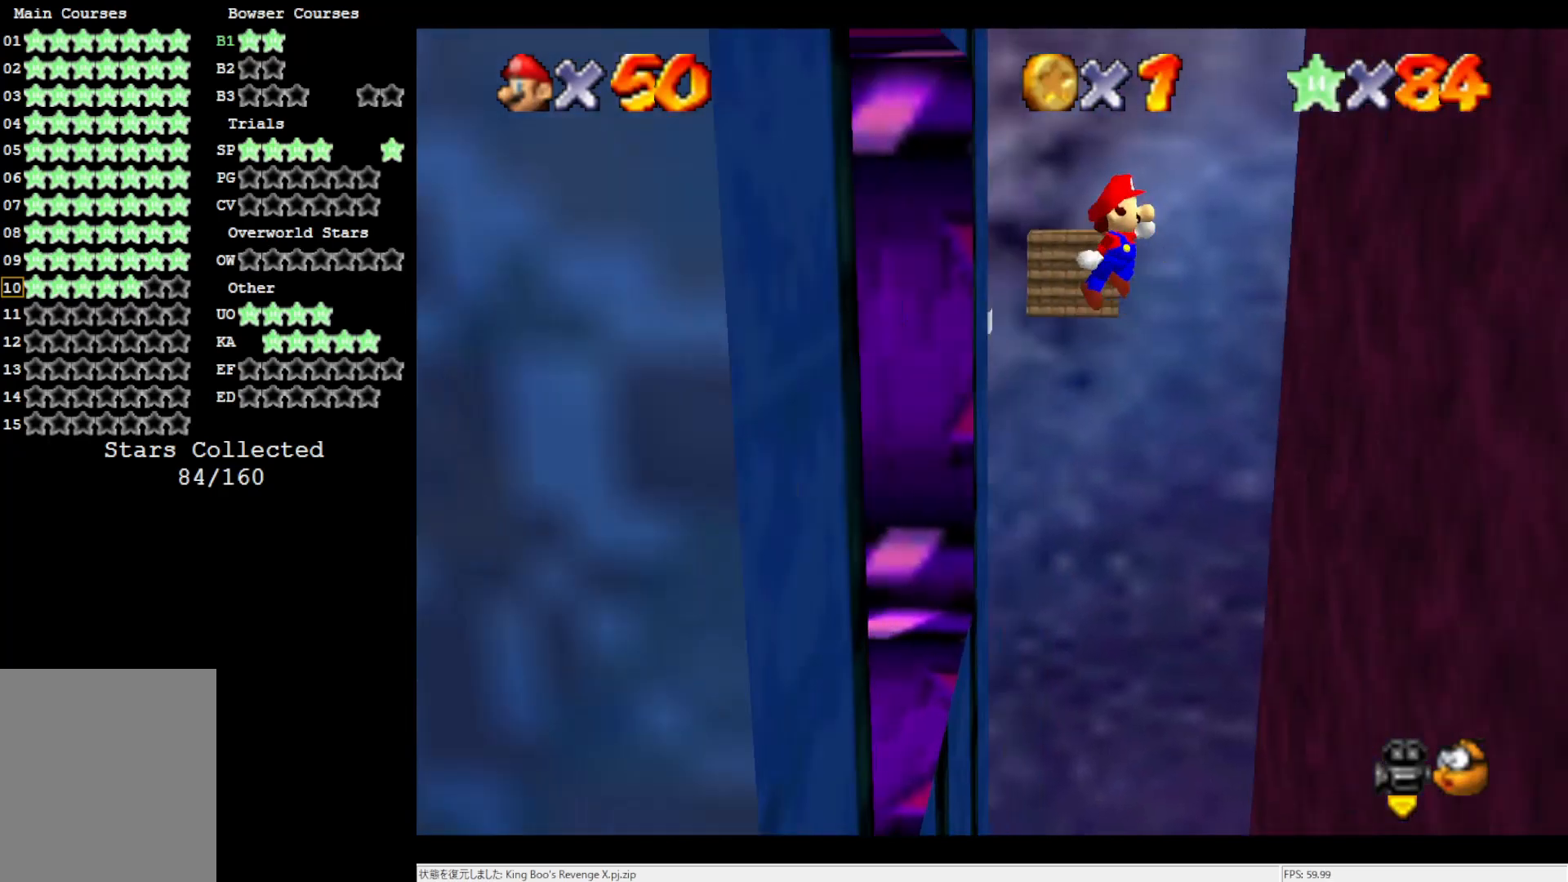
{"buttons": ["A"], "left_stick": "left", "events": [[283, "A", "up"], [433, "A", "down"], [433, "left_stick", "left"]]}
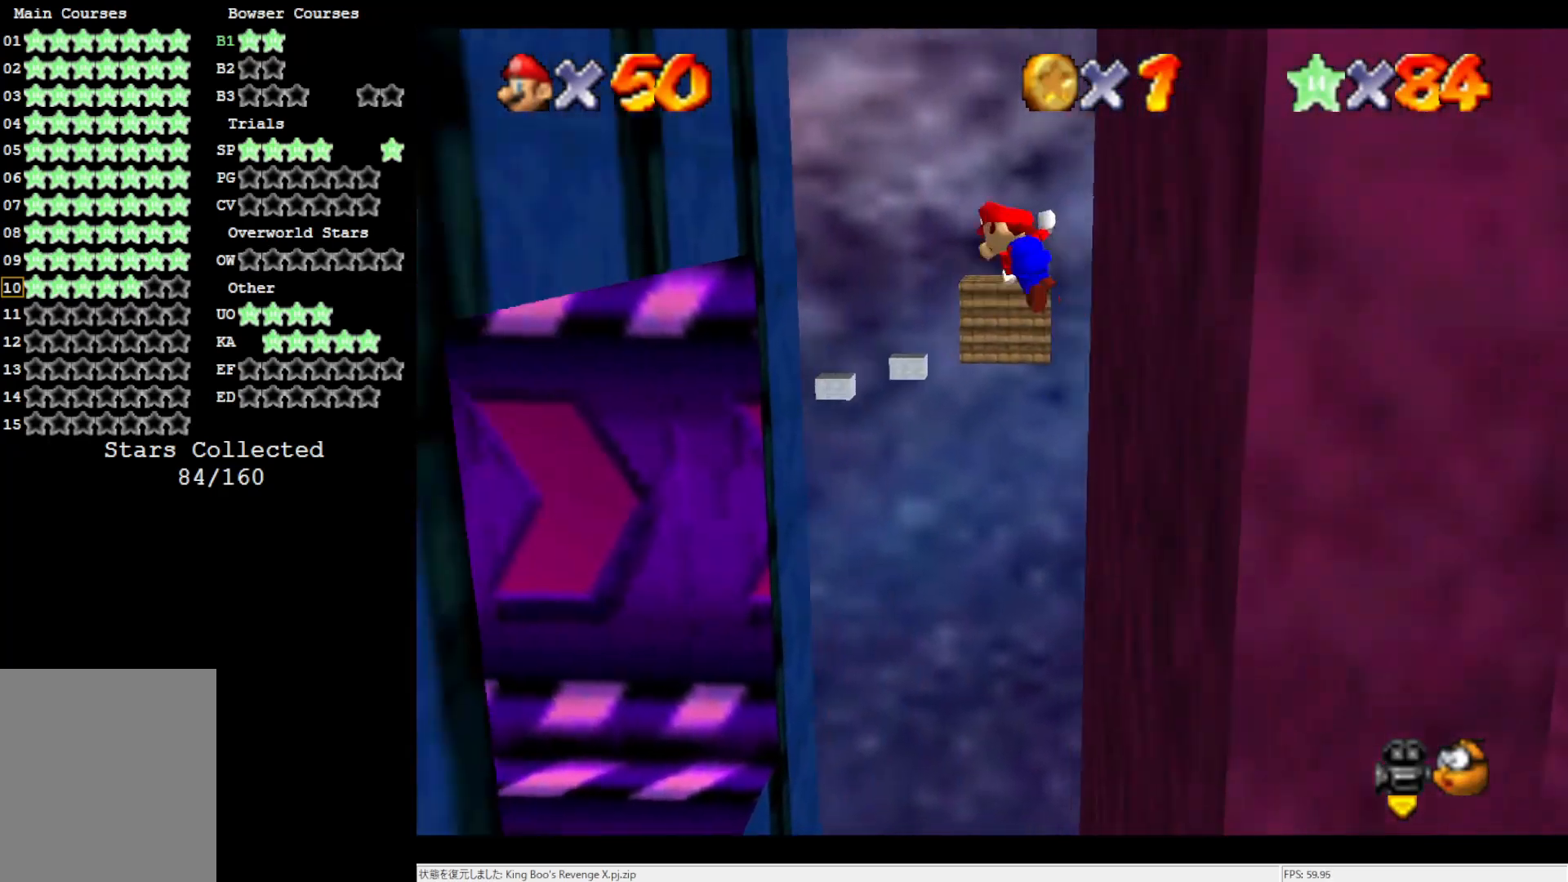
{"buttons": [], "left_stick": "center", "events": [[400, "A", "up"], [500, "left_stick", "center"]]}
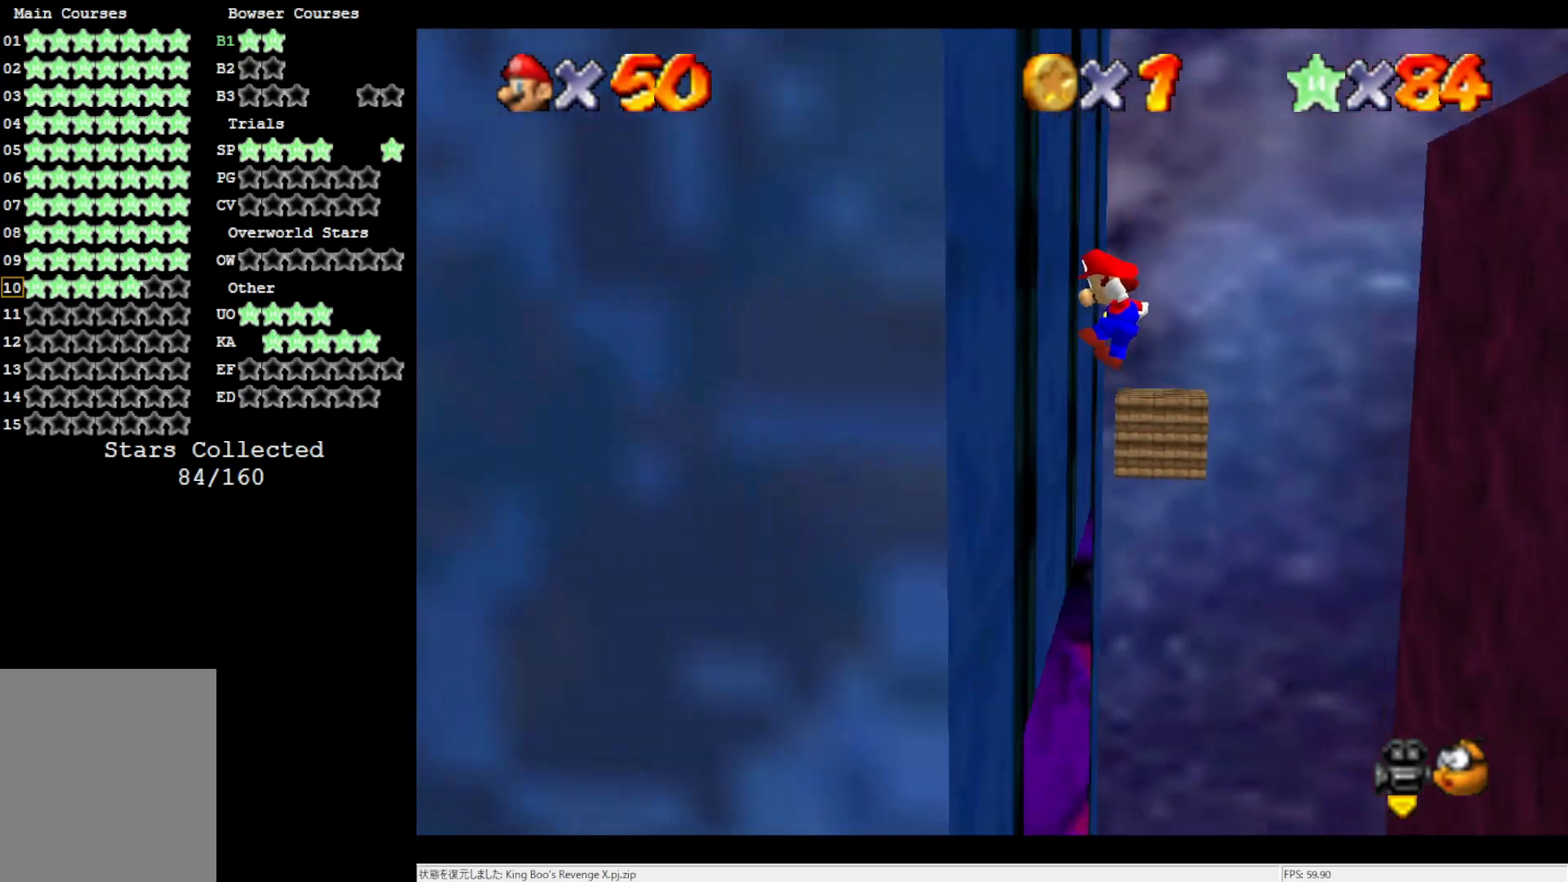
{"buttons": [], "left_stick": "right", "events": [[33, "A", "down"], [33, "left_stick", "right"], [467, "A", "up"]]}
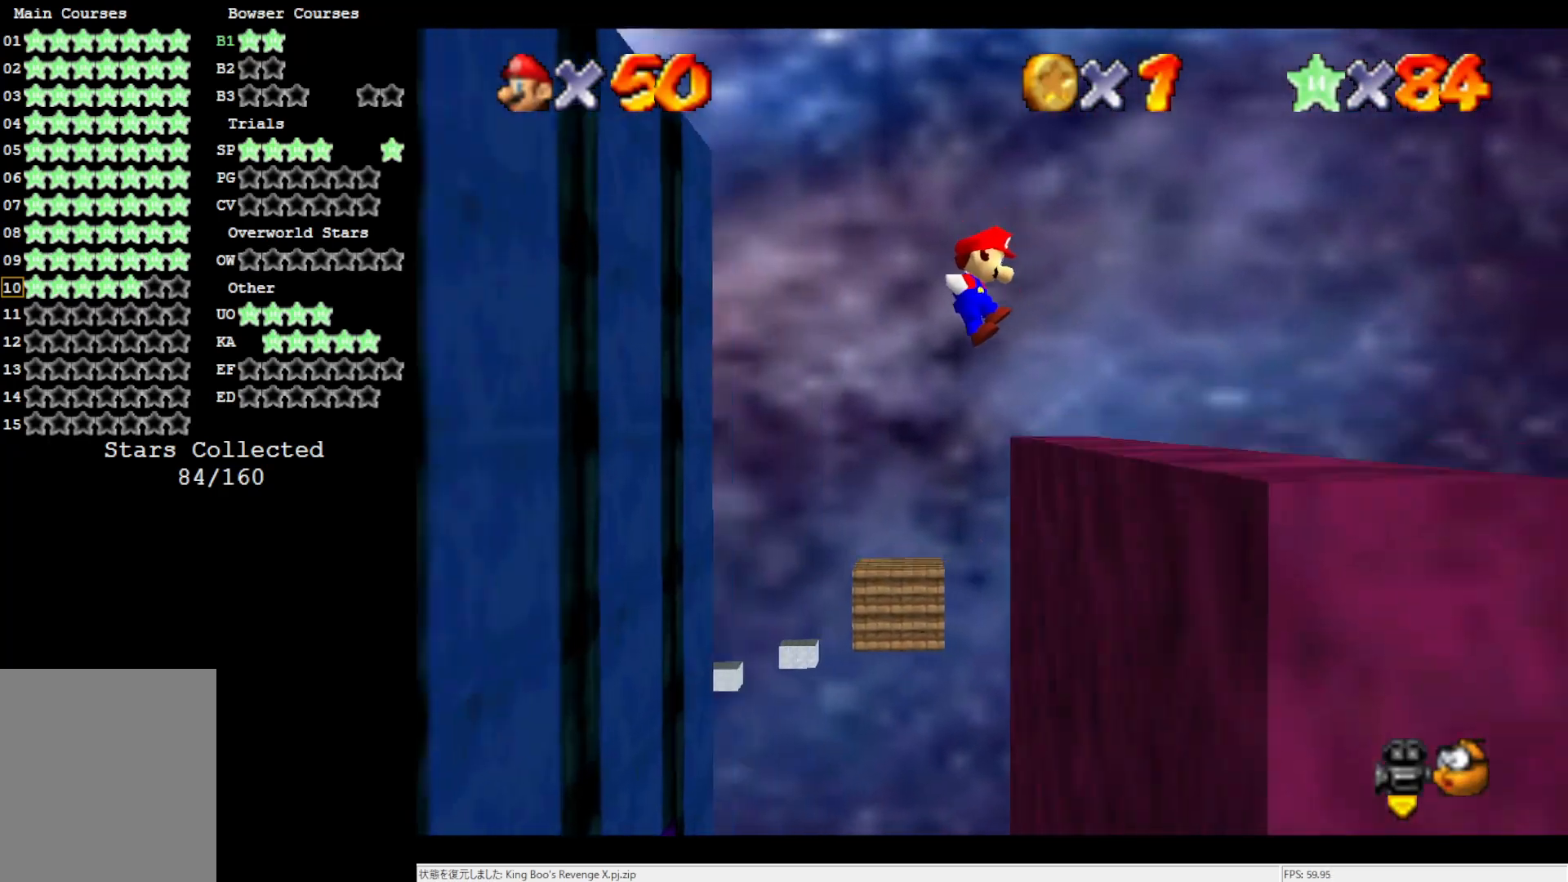
{"buttons": [], "left_stick": "right", "events": []}
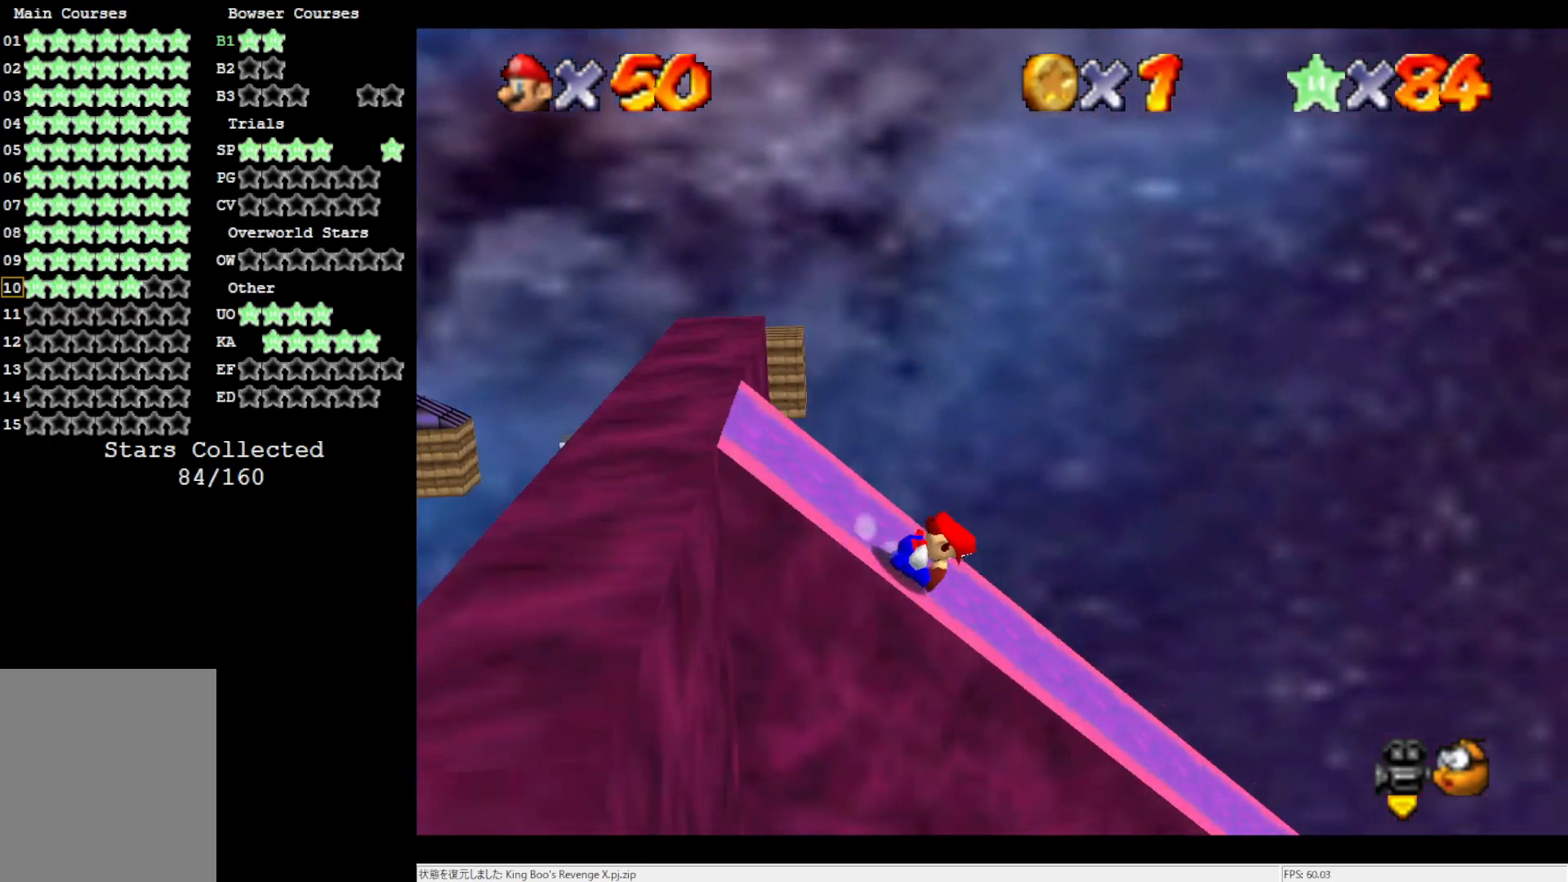
{"buttons": [], "left_stick": "right", "events": []}
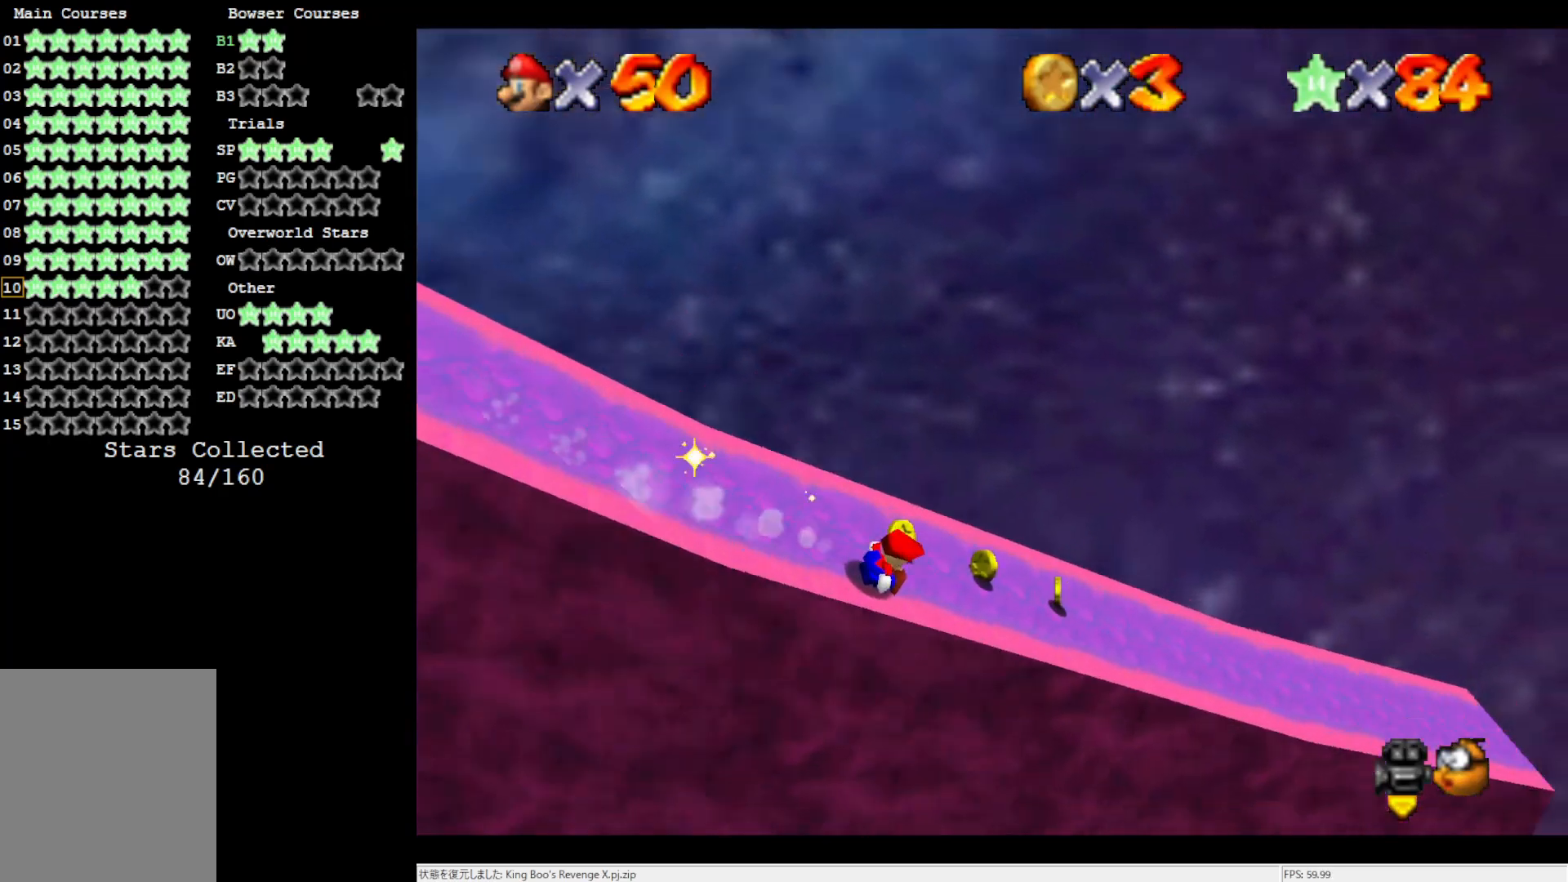
{"buttons": [], "left_stick": "right", "events": []}
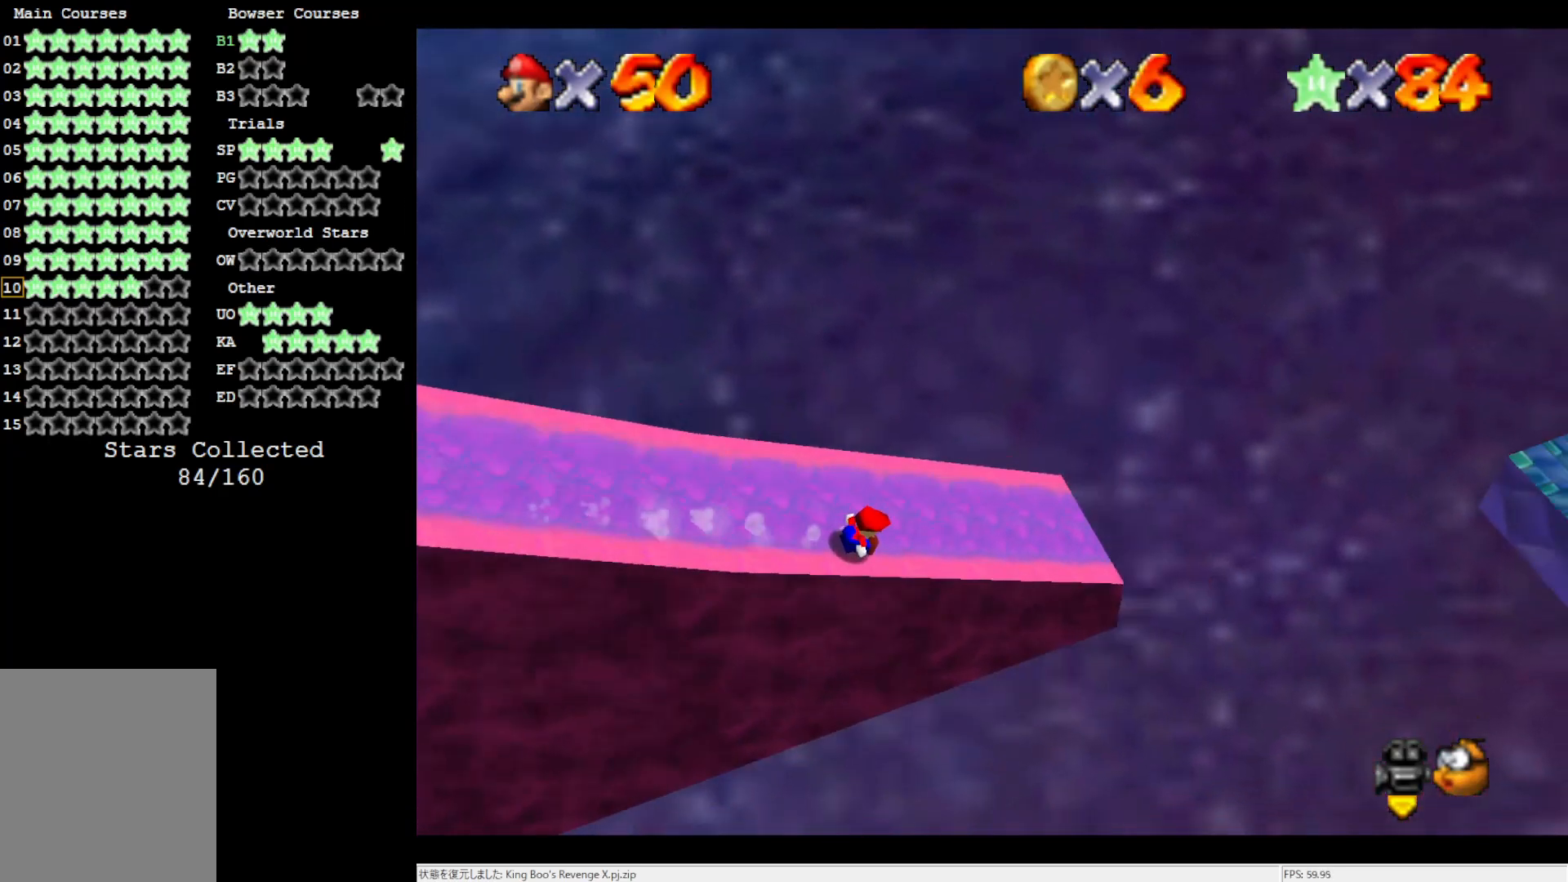
{"buttons": [], "left_stick": "right", "events": [[167, "A", "down"], [400, "A", "up"]]}
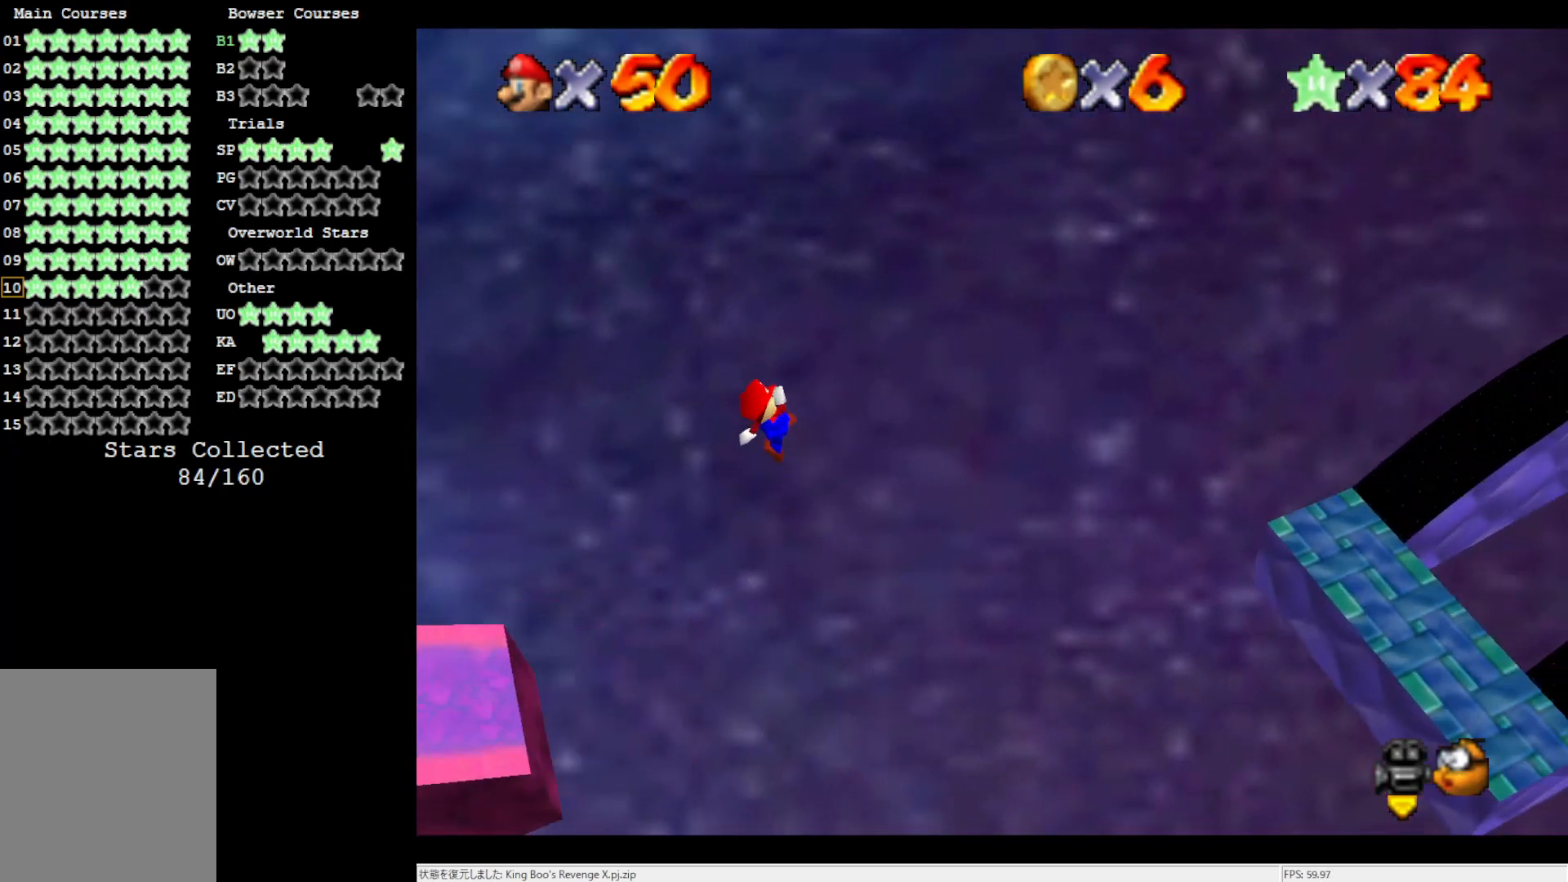
{"buttons": [], "left_stick": "down-right", "events": [[317, "left_stick", "down-right"]]}
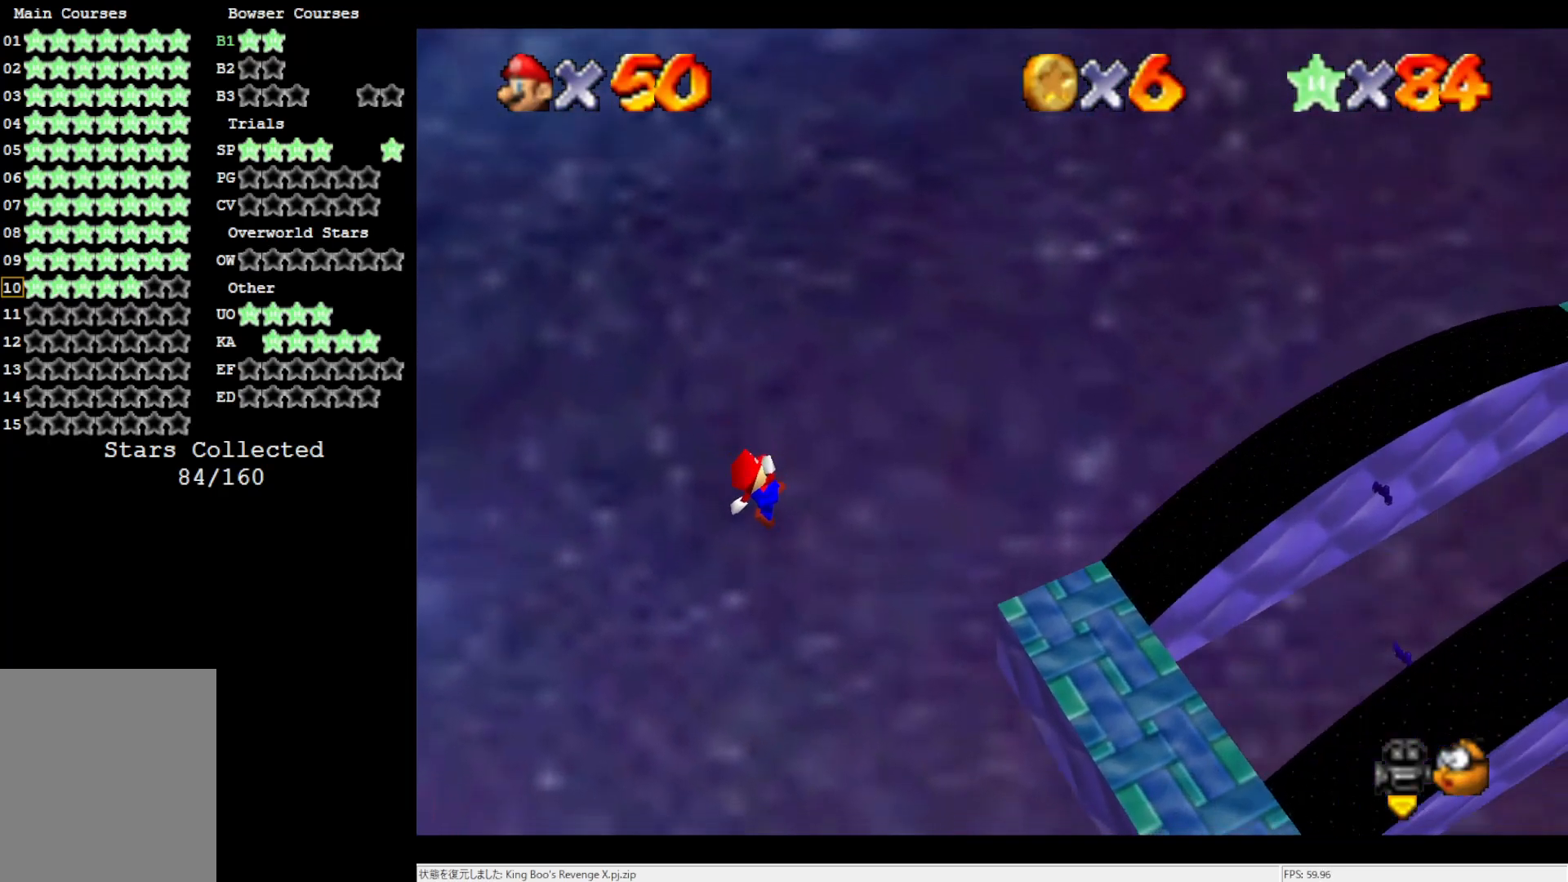
{"buttons": [], "left_stick": "down-right", "events": [[17, "left_stick", "down"], [317, "left_stick", "down-right"]]}
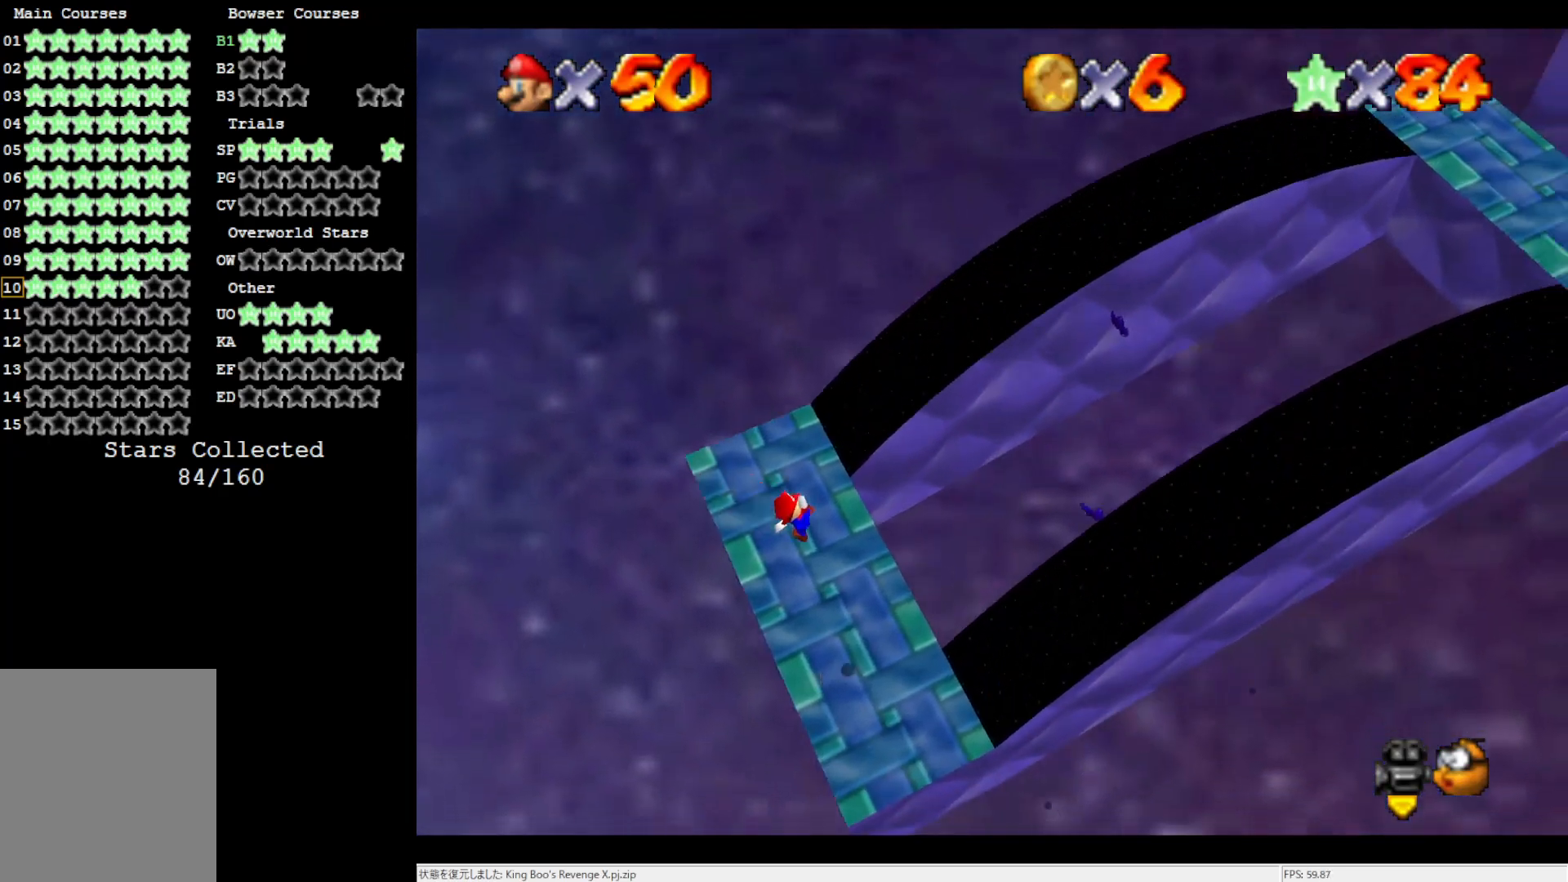
{"buttons": [], "left_stick": "center", "events": [[83, "Z", "down"], [183, "Z", "up"], [183, "left_stick", "center"], [417, "R1", "down"], [450, "R1", "up"]]}